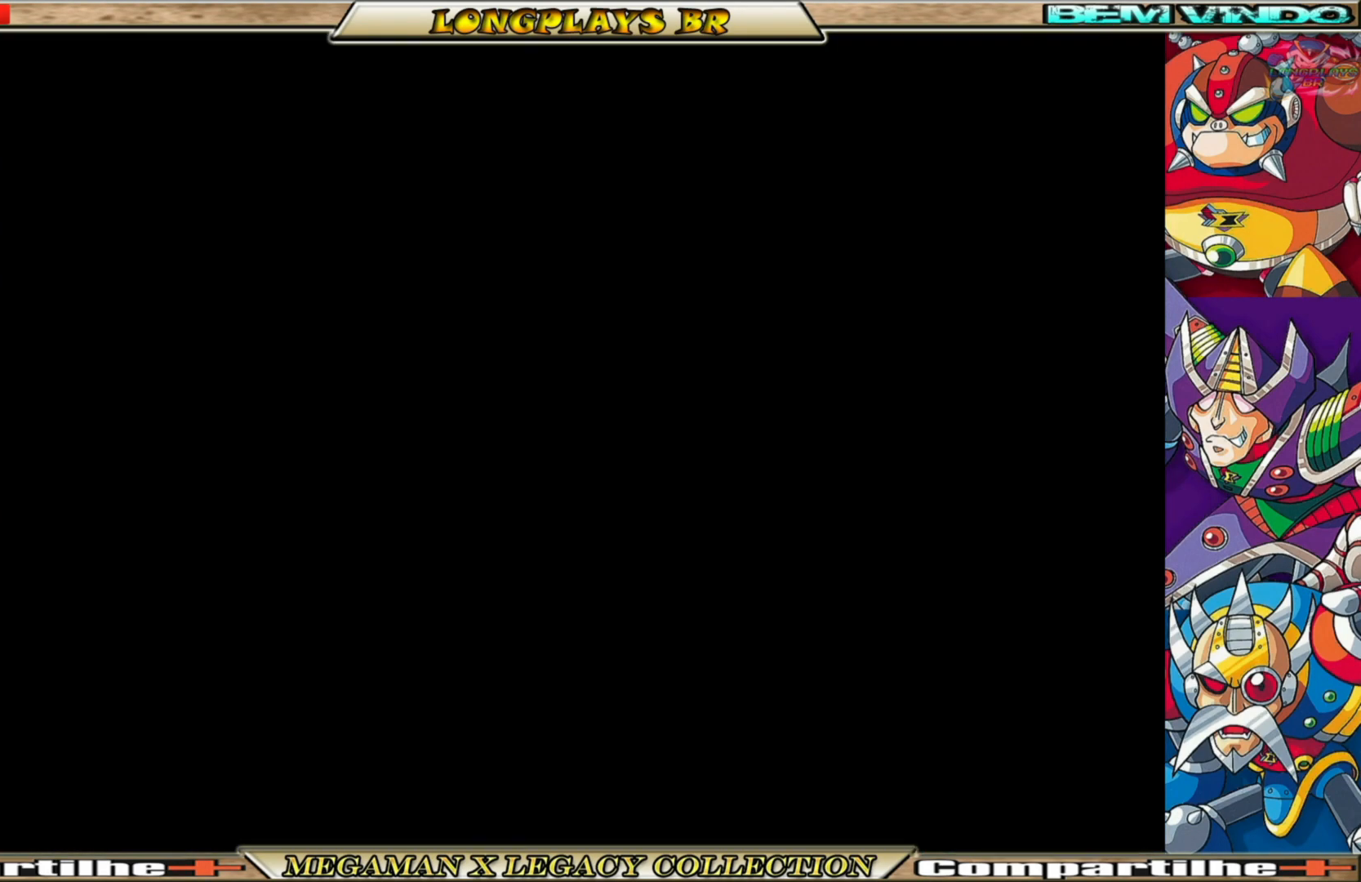
Gameplay with a controller (Xbox layout); each line is a JSON object with the inputs held at the frame after it. "events" lists button and stick changes between this image and that frame as [ms after this image, input, new state], when the widget could be followed in between. Not read: L3 R3.
{"buttons": ["B", "X", "DPAD_LEFT"], "left_stick": "center", "right_stick": "center", "events": [[50, "DPAD_LEFT", "down"], [400, "B", "down"]]}
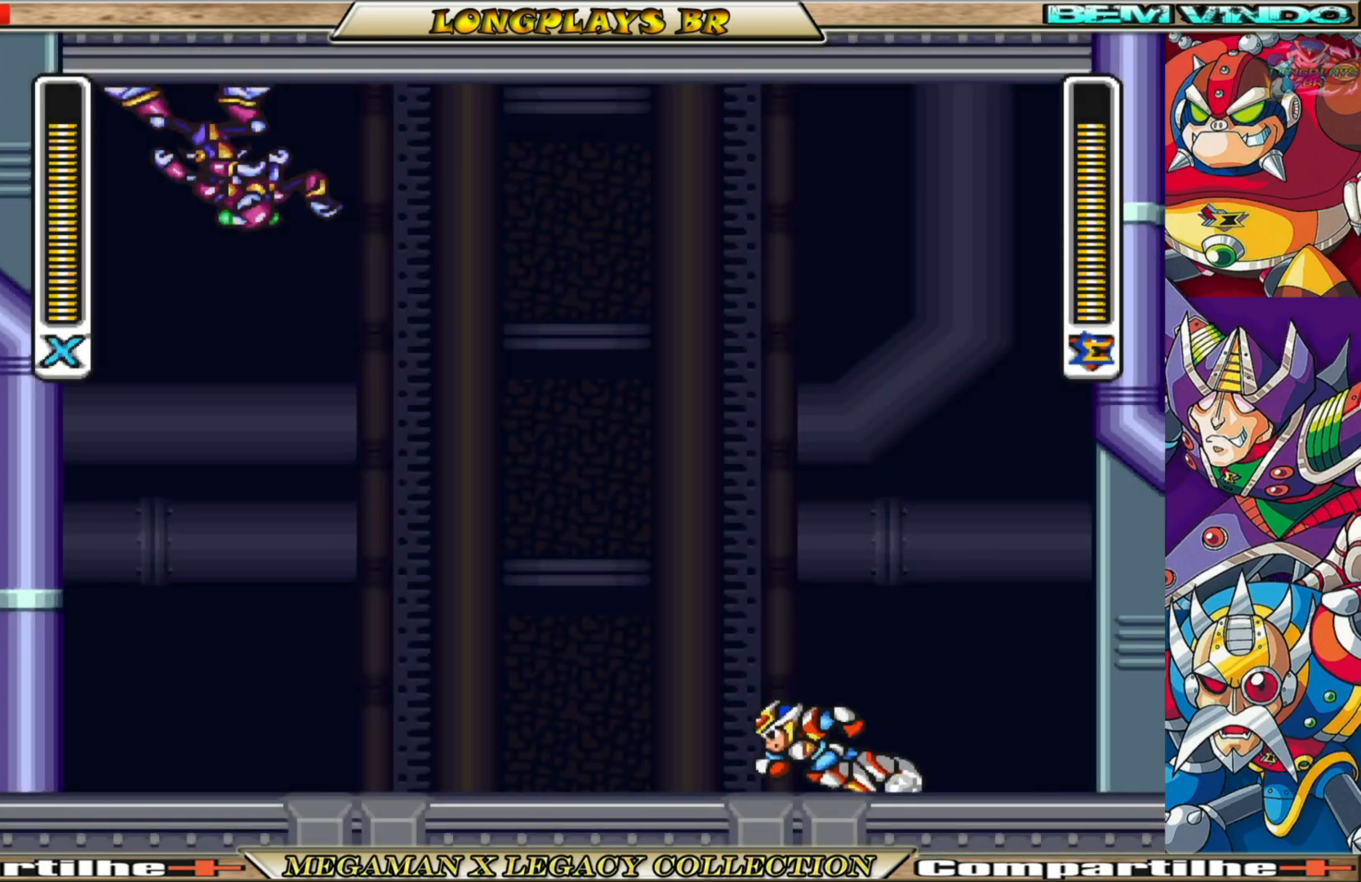
{"buttons": ["B", "X", "DPAD_RIGHT"], "left_stick": "center", "right_stick": "center", "events": [[117, "DPAD_LEFT", "up"], [133, "B", "up"], [200, "DPAD_RIGHT", "down"], [417, "B", "down"]]}
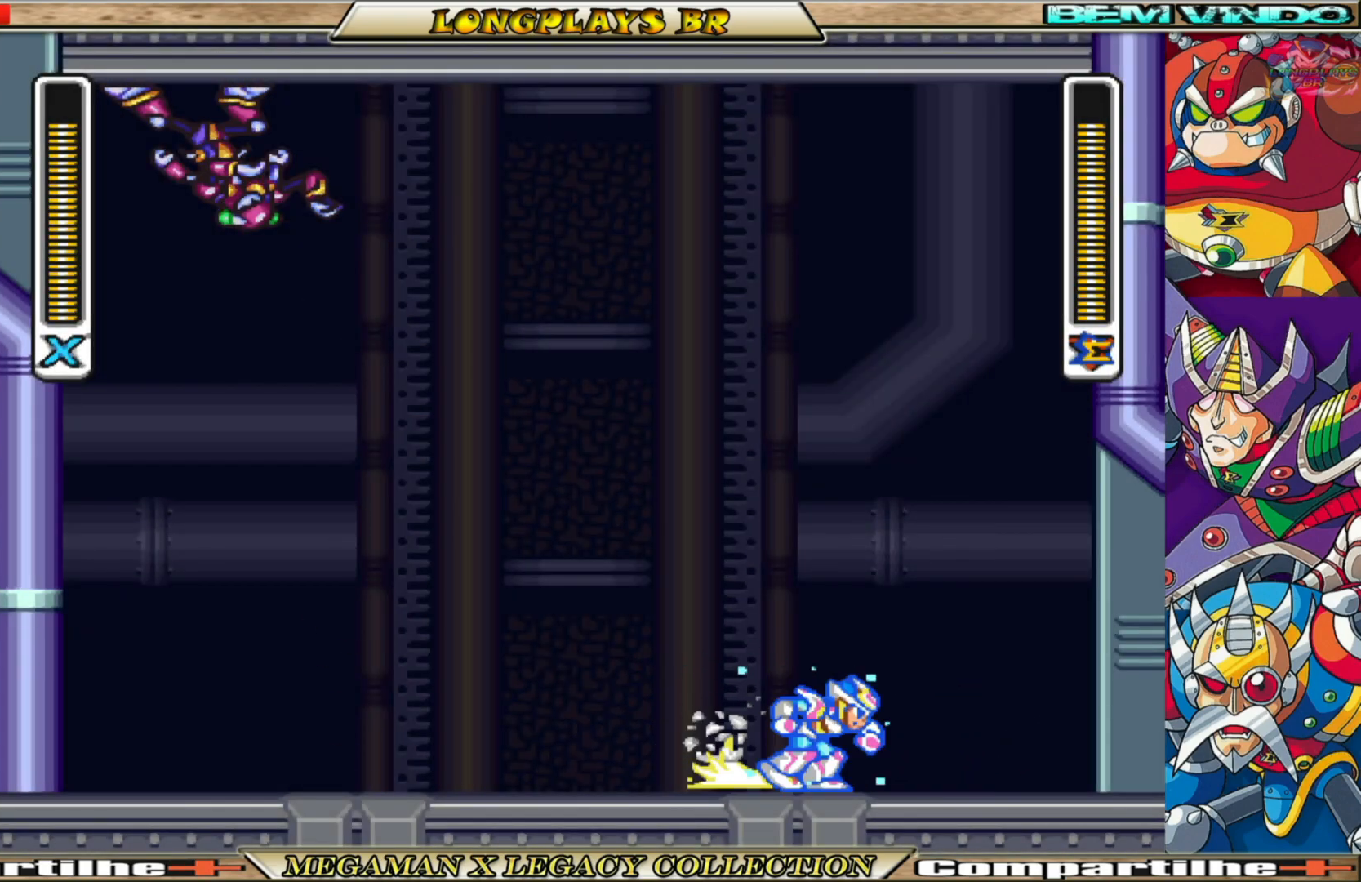
{"buttons": ["A", "B", "X", "DPAD_RIGHT"], "left_stick": "center", "right_stick": "center", "events": [[100, "A", "down"], [350, "A", "up"], [367, "B", "up"], [467, "A", "down"], [483, "B", "down"]]}
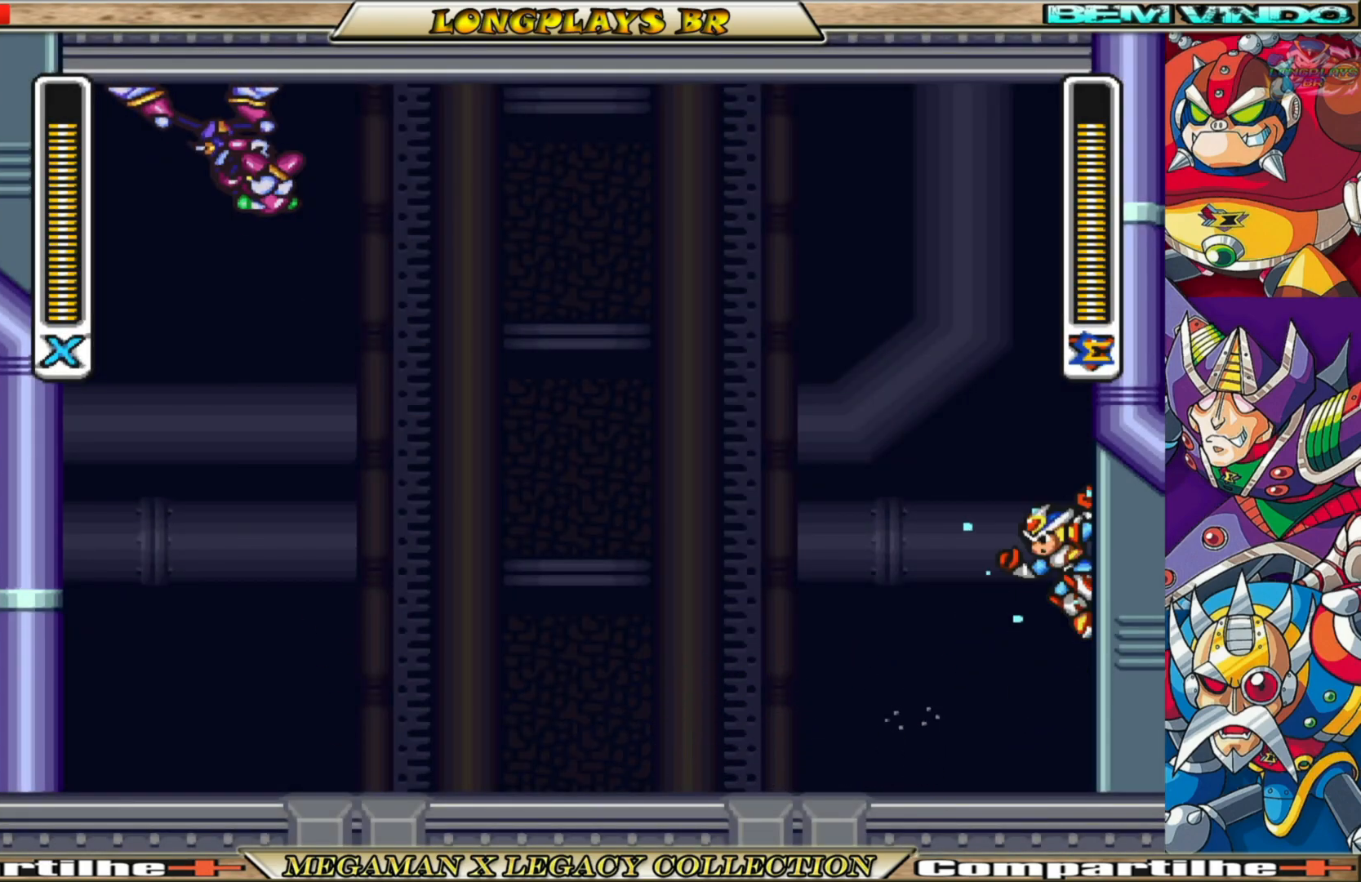
{"buttons": ["A", "B", "X", "DPAD_RIGHT"], "left_stick": "center", "right_stick": "center", "events": [[233, "A", "up"], [250, "B", "up"], [400, "A", "down"], [400, "B", "down"]]}
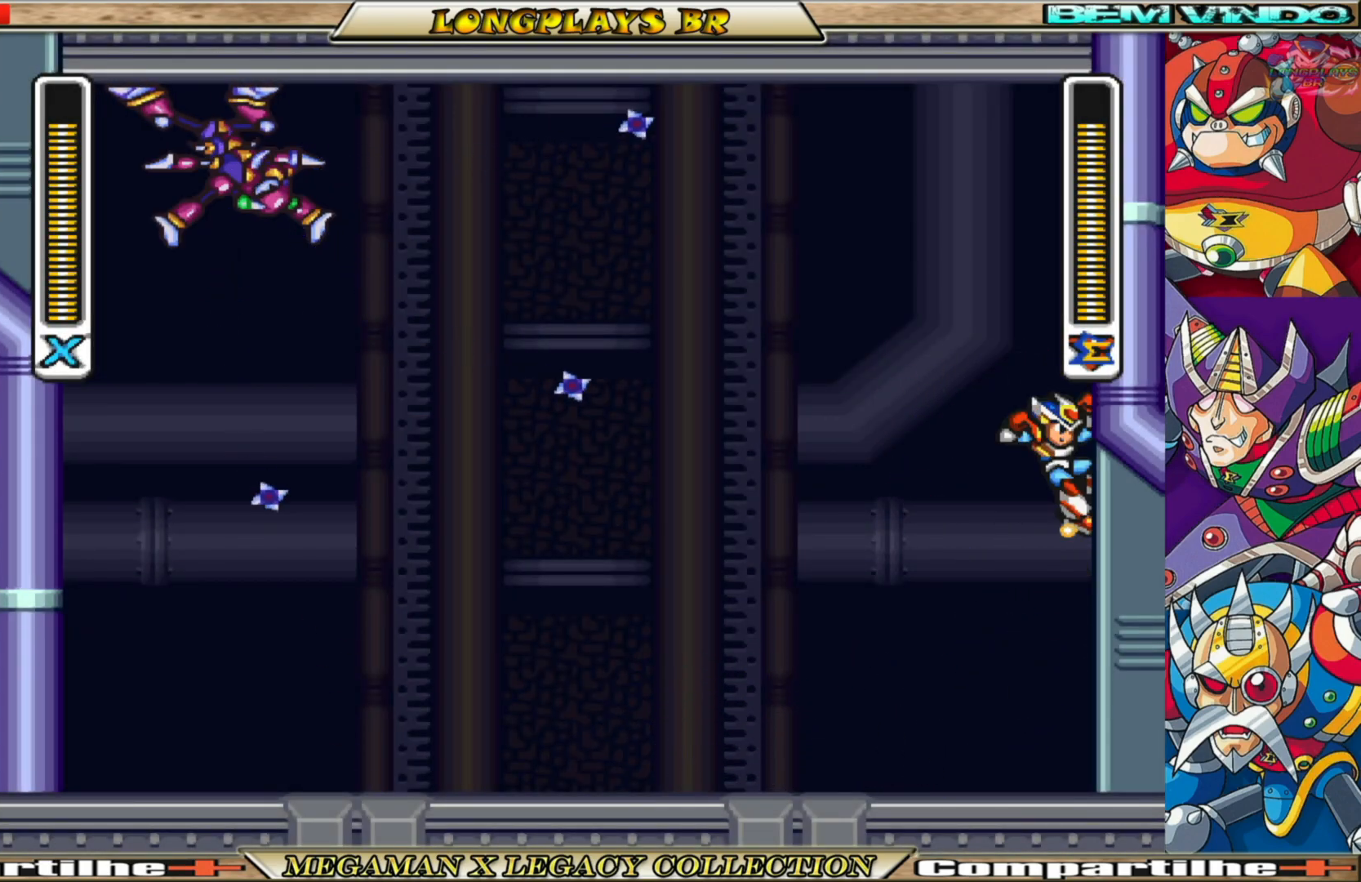
{"buttons": ["X", "DPAD_LEFT"], "left_stick": "center", "right_stick": "center", "events": [[83, "DPAD_RIGHT", "up"], [100, "DPAD_LEFT", "down"], [317, "A", "up"], [317, "B", "up"], [333, "X", "up"], [400, "X", "down"]]}
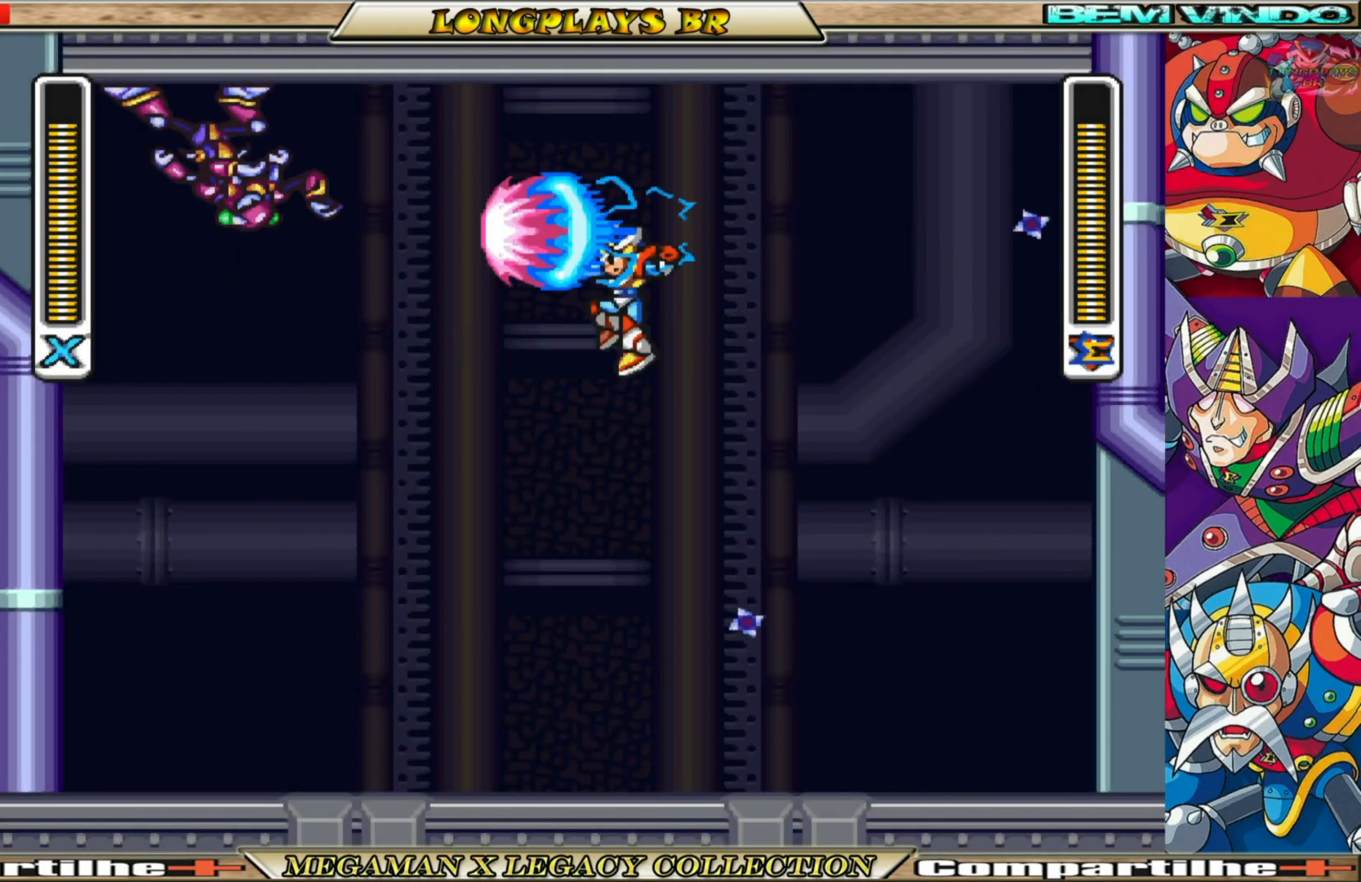
{"buttons": ["X", "DPAD_RIGHT"], "left_stick": "center", "right_stick": "center", "events": [[50, "X", "up"], [133, "X", "down"], [333, "DPAD_LEFT", "up"], [383, "DPAD_RIGHT", "down"]]}
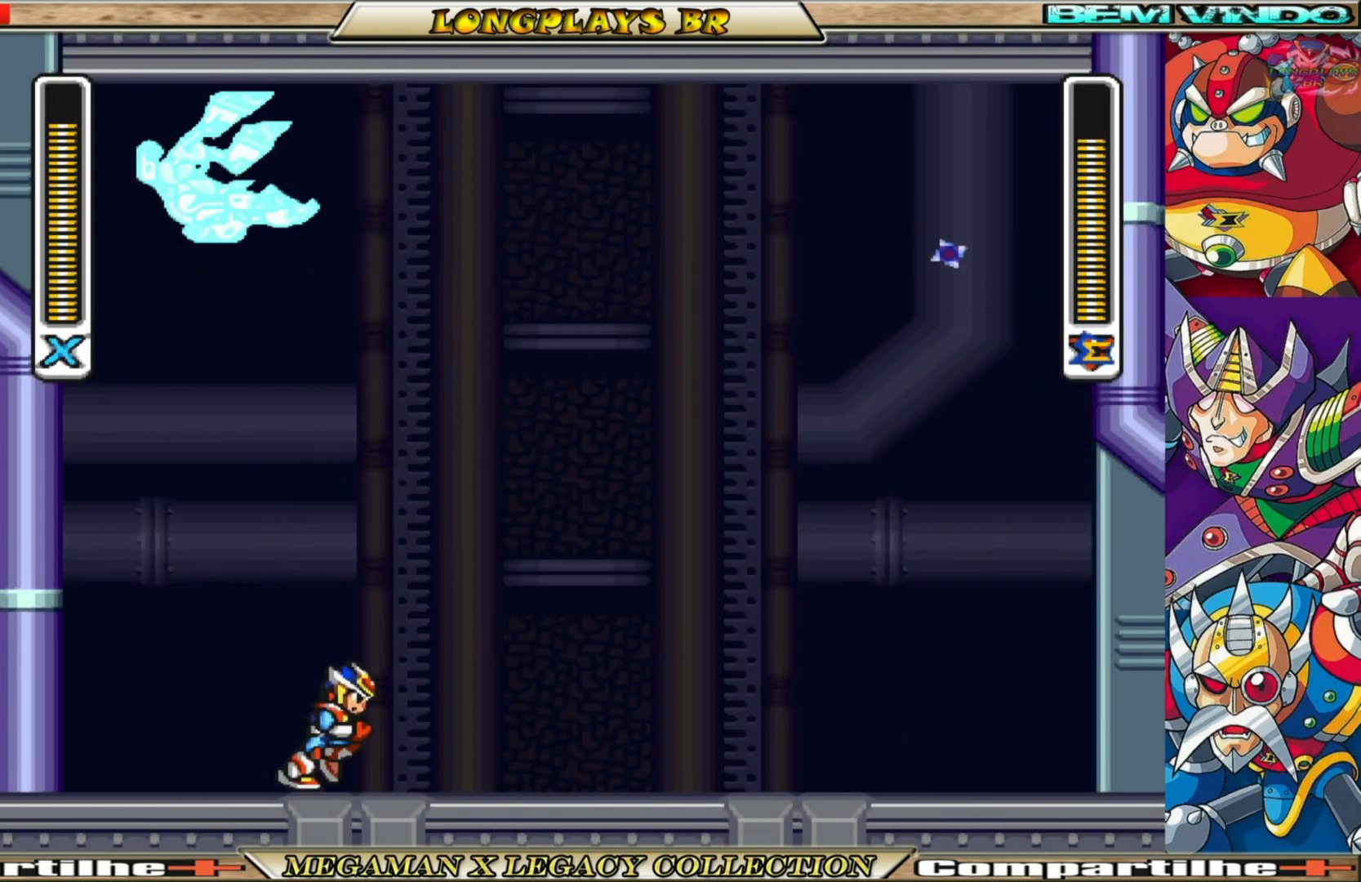
{"buttons": ["A", "B", "X", "DPAD_RIGHT"], "left_stick": "center", "right_stick": "center", "events": [[133, "B", "down"], [433, "A", "down"]]}
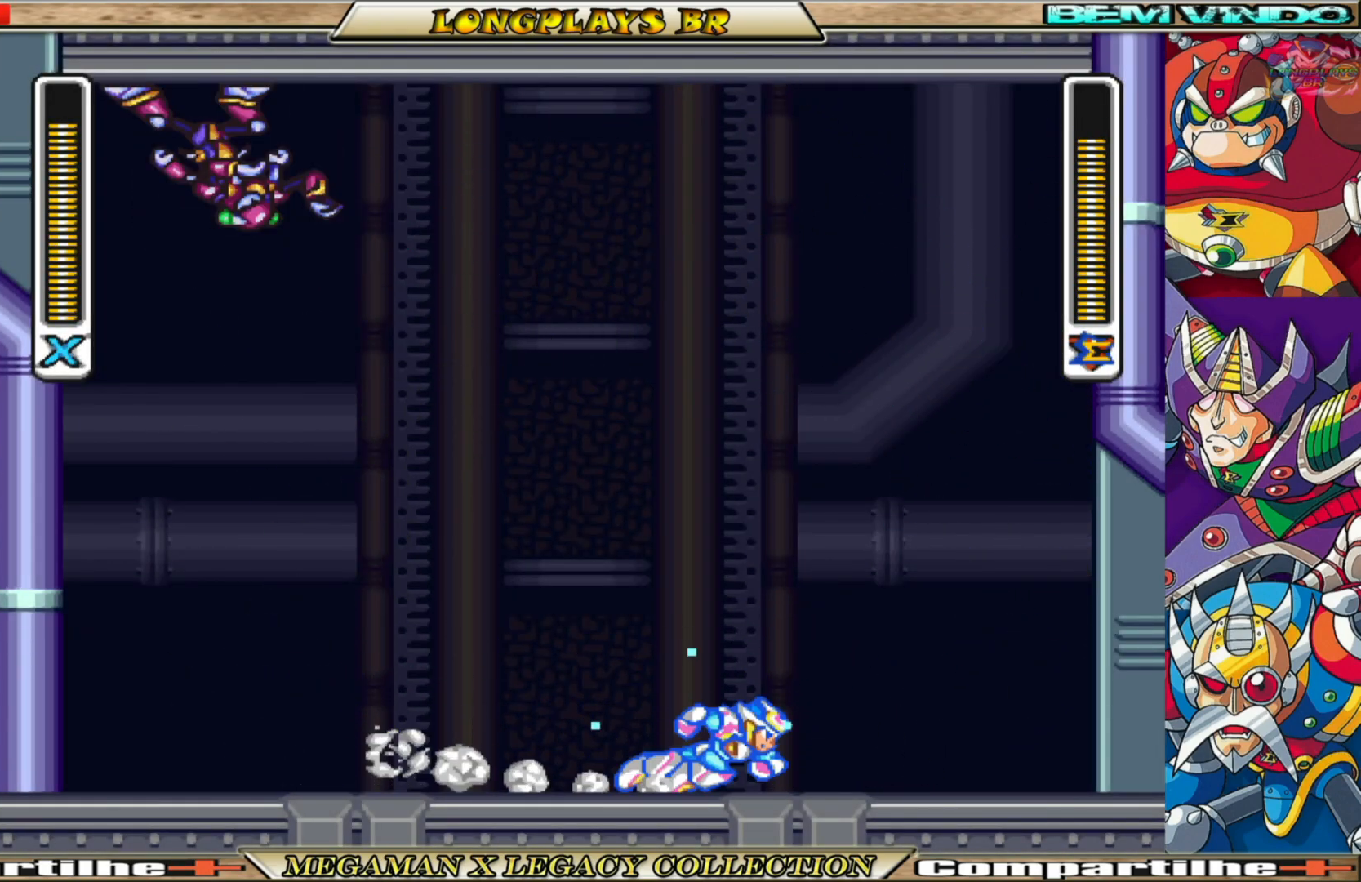
{"buttons": ["A", "B", "X", "DPAD_RIGHT"], "left_stick": "center", "right_stick": "center", "events": [[250, "A", "up"], [250, "B", "up"], [417, "A", "down"], [417, "B", "down"]]}
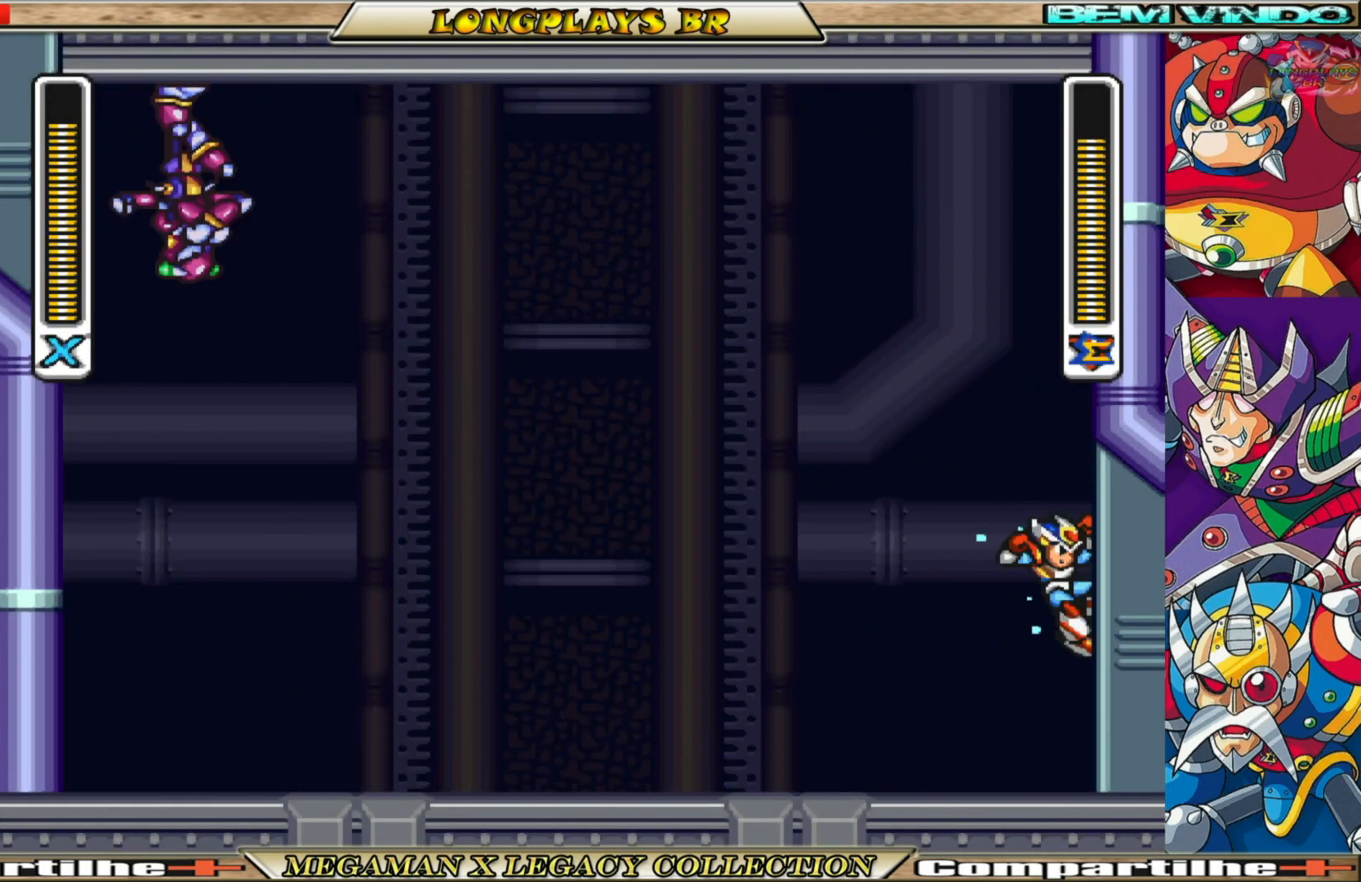
{"buttons": ["X", "DPAD_LEFT"], "left_stick": "center", "right_stick": "center", "events": [[217, "DPAD_RIGHT", "up"], [233, "B", "up"], [250, "A", "up"], [267, "DPAD_LEFT", "down"]]}
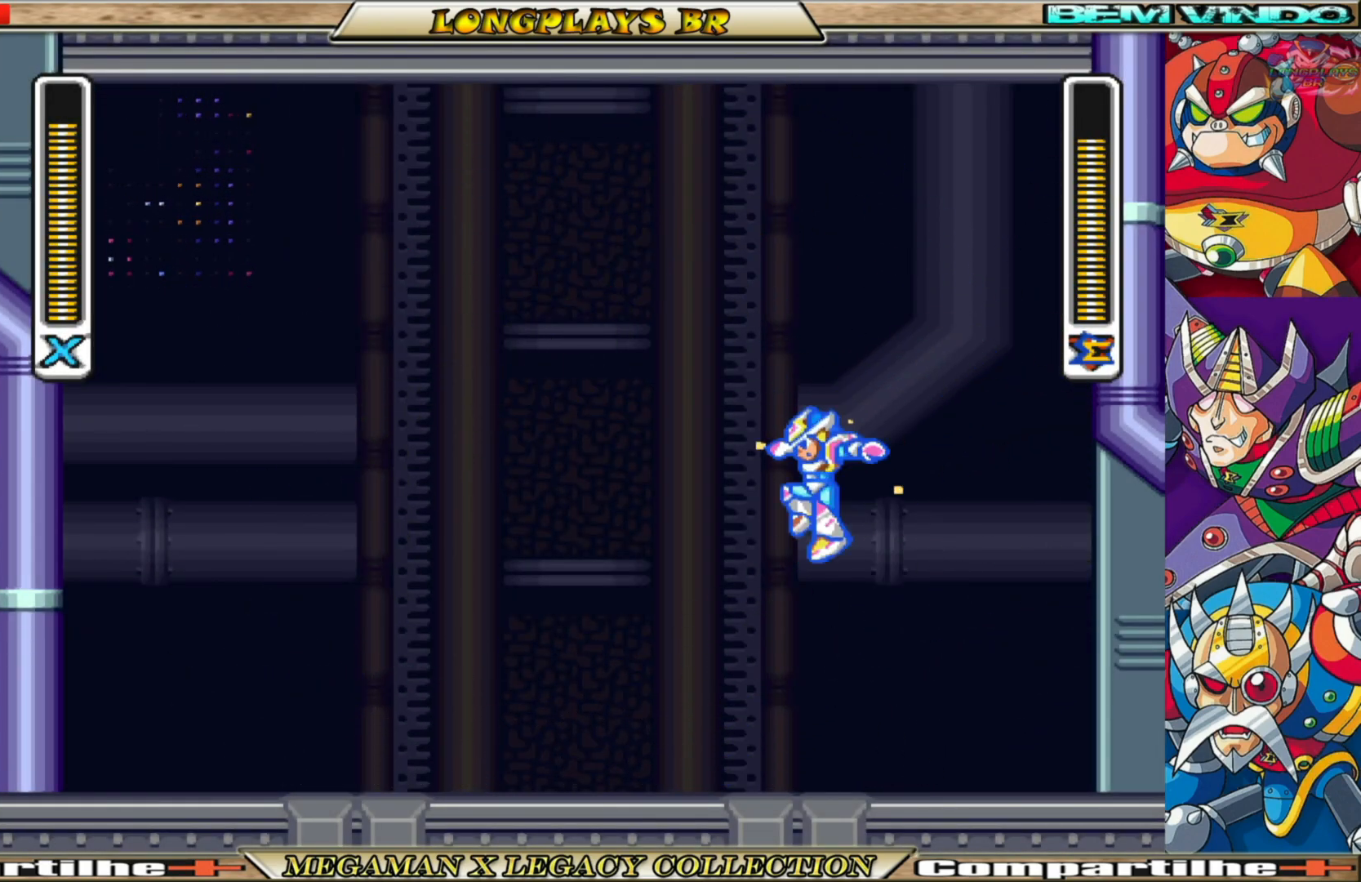
{"buttons": ["X", "DPAD_RIGHT"], "left_stick": "center", "right_stick": "center", "events": [[317, "DPAD_LEFT", "up"], [450, "DPAD_RIGHT", "down"]]}
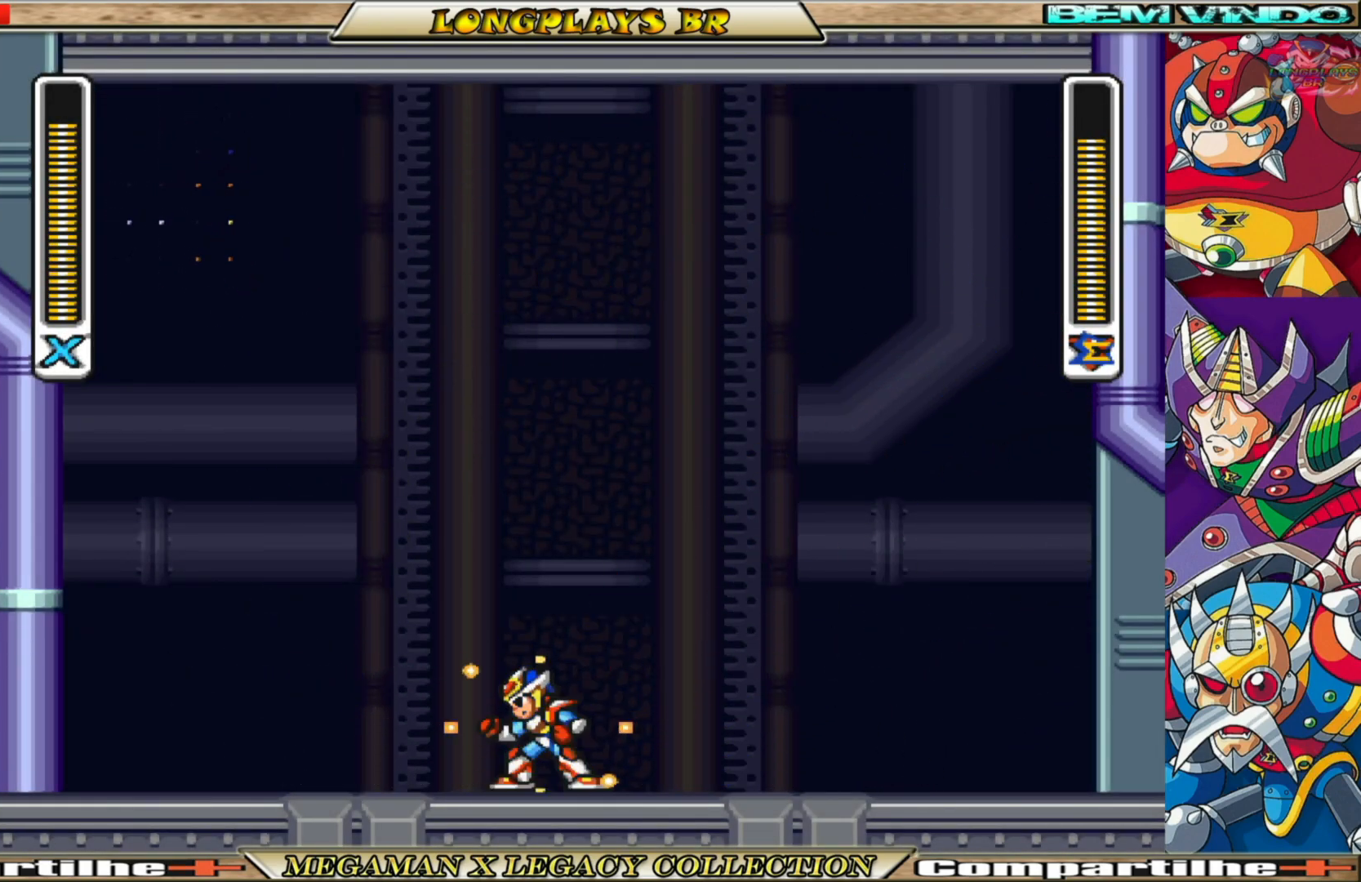
{"buttons": ["X"], "left_stick": "center", "right_stick": "center", "events": [[100, "DPAD_RIGHT", "up"]]}
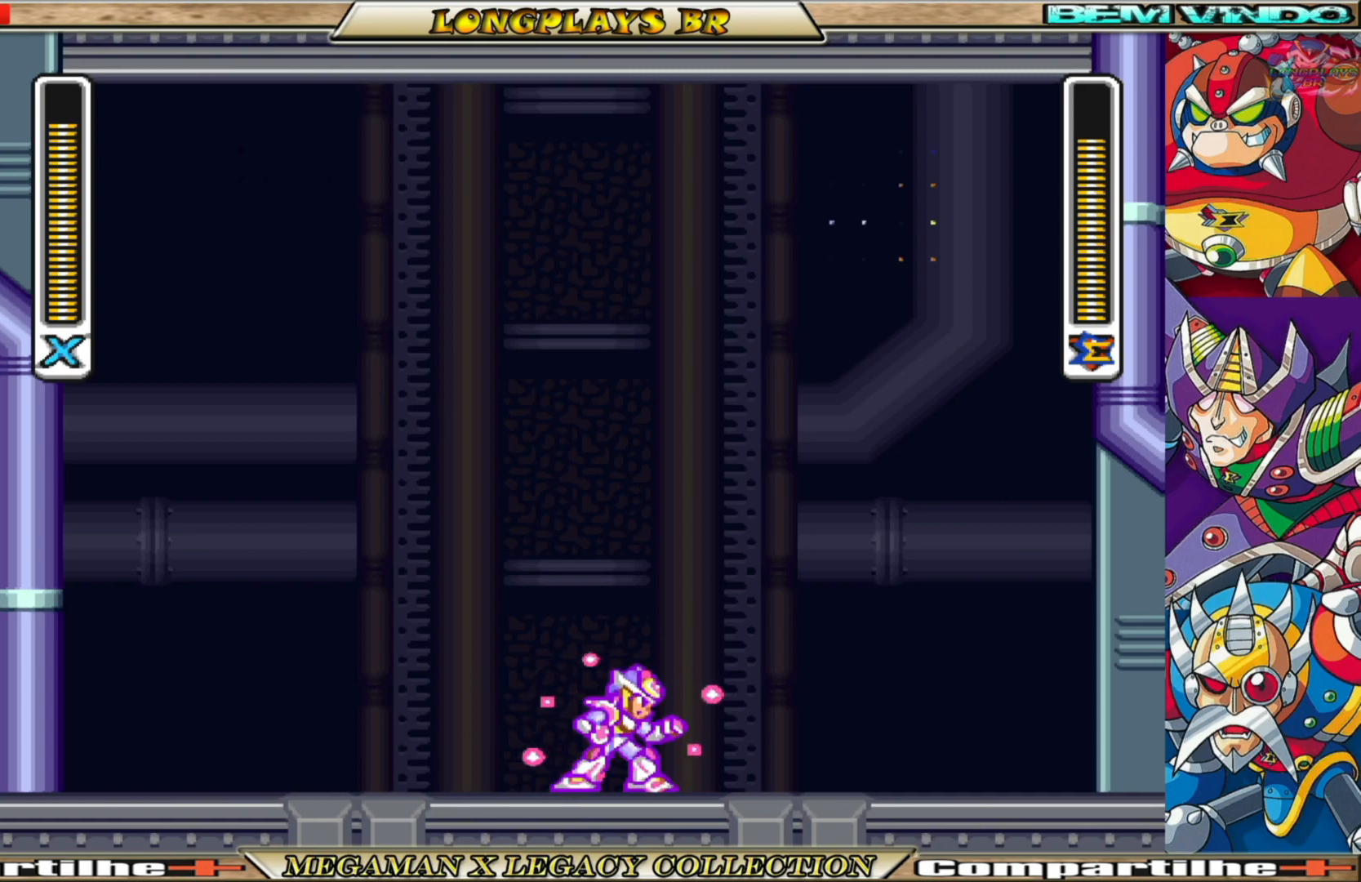
{"buttons": ["X"], "left_stick": "center", "right_stick": "center", "events": []}
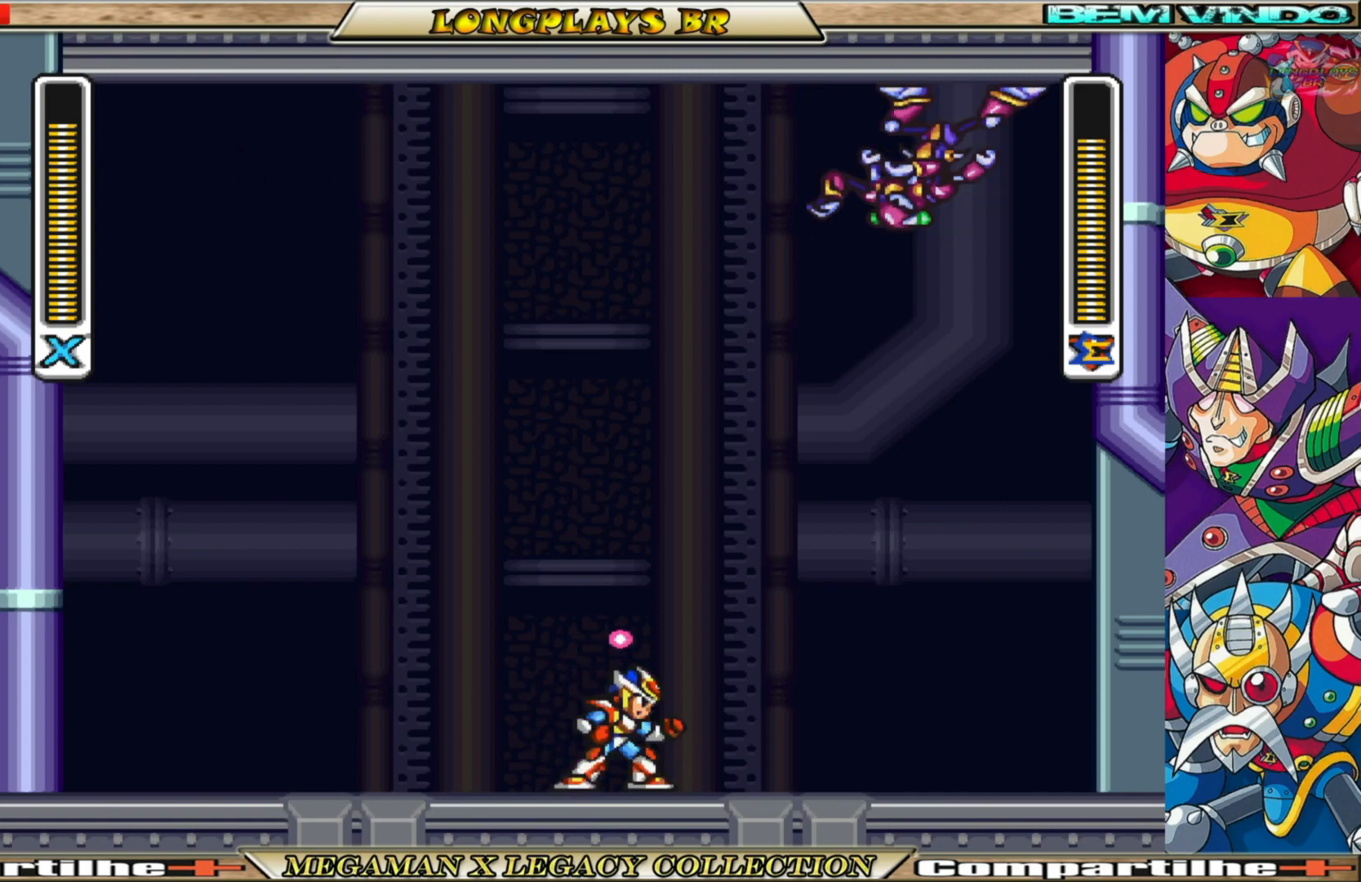
{"buttons": ["B", "X", "DPAD_LEFT"], "left_stick": "center", "right_stick": "center", "events": [[100, "DPAD_LEFT", "down"], [267, "B", "down"]]}
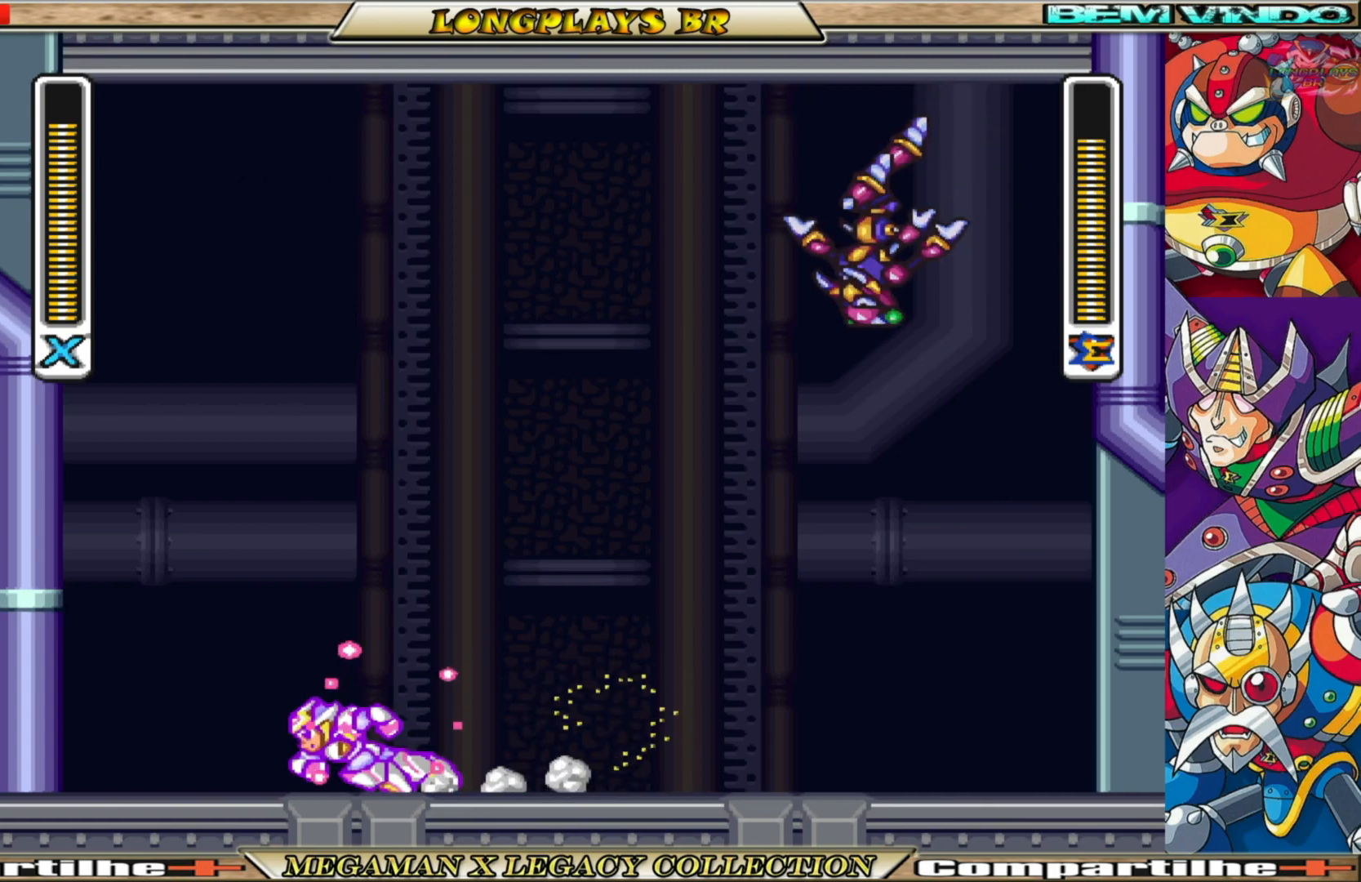
{"buttons": ["X", "DPAD_RIGHT"], "left_stick": "center", "right_stick": "center", "events": [[100, "DPAD_LEFT", "up"], [133, "B", "up"], [317, "DPAD_LEFT", "down"], [400, "DPAD_LEFT", "up"], [450, "DPAD_RIGHT", "down"]]}
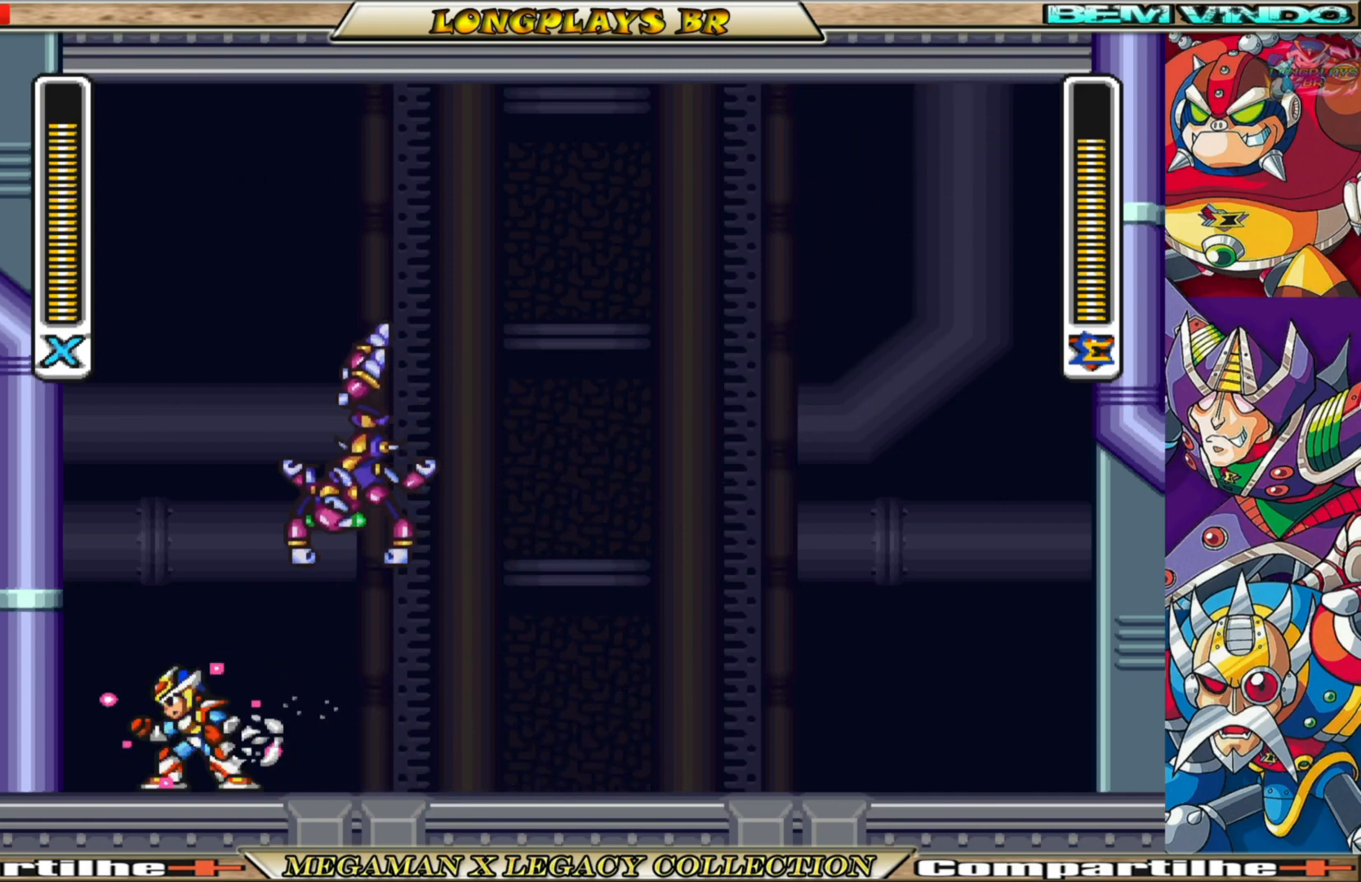
{"buttons": ["B", "X", "DPAD_RIGHT"], "left_stick": "center", "right_stick": "center", "events": [[150, "B", "down"]]}
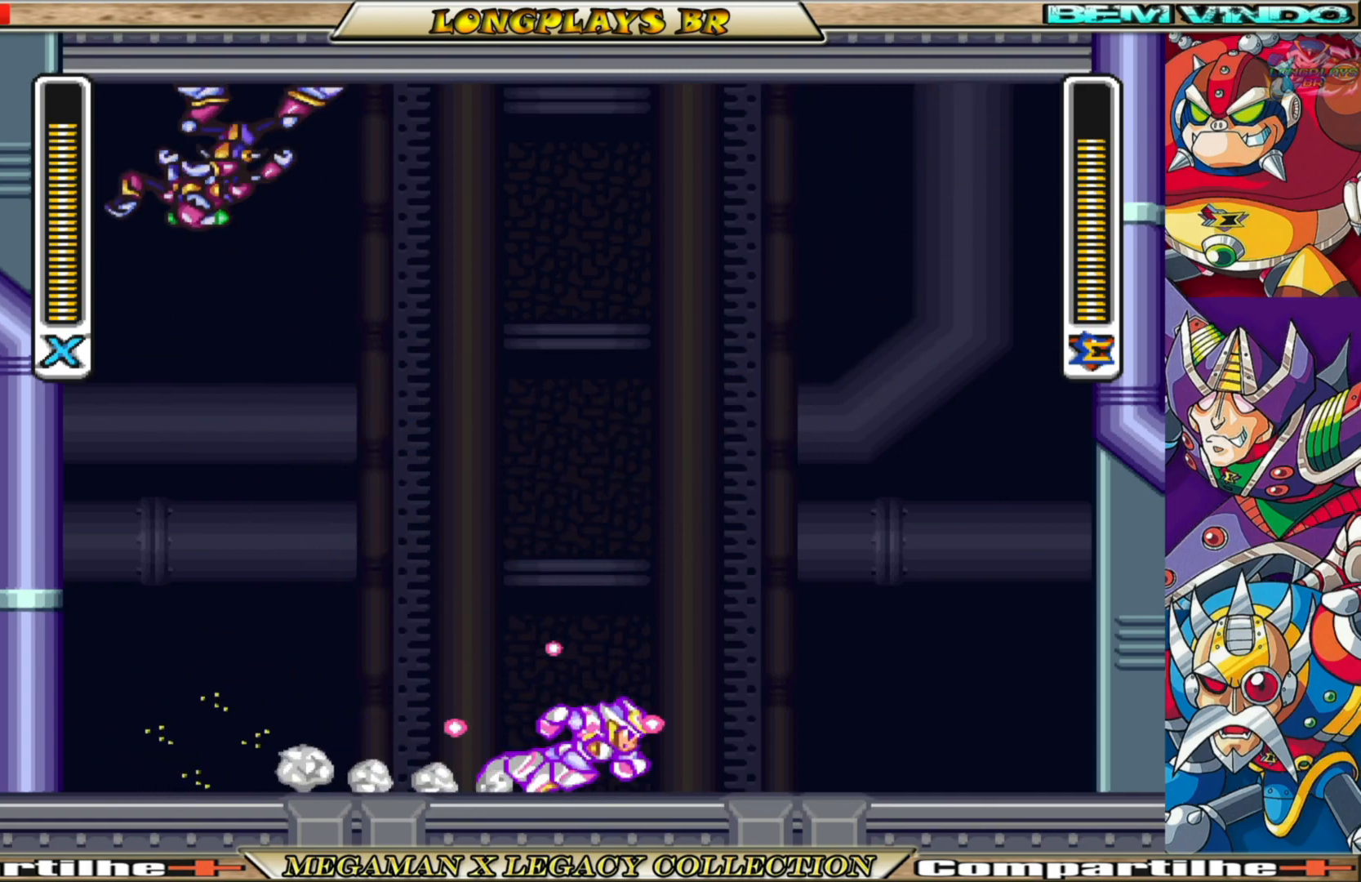
{"buttons": ["A", "B", "X", "DPAD_RIGHT"], "left_stick": "center", "right_stick": "center", "events": [[117, "A", "down"]]}
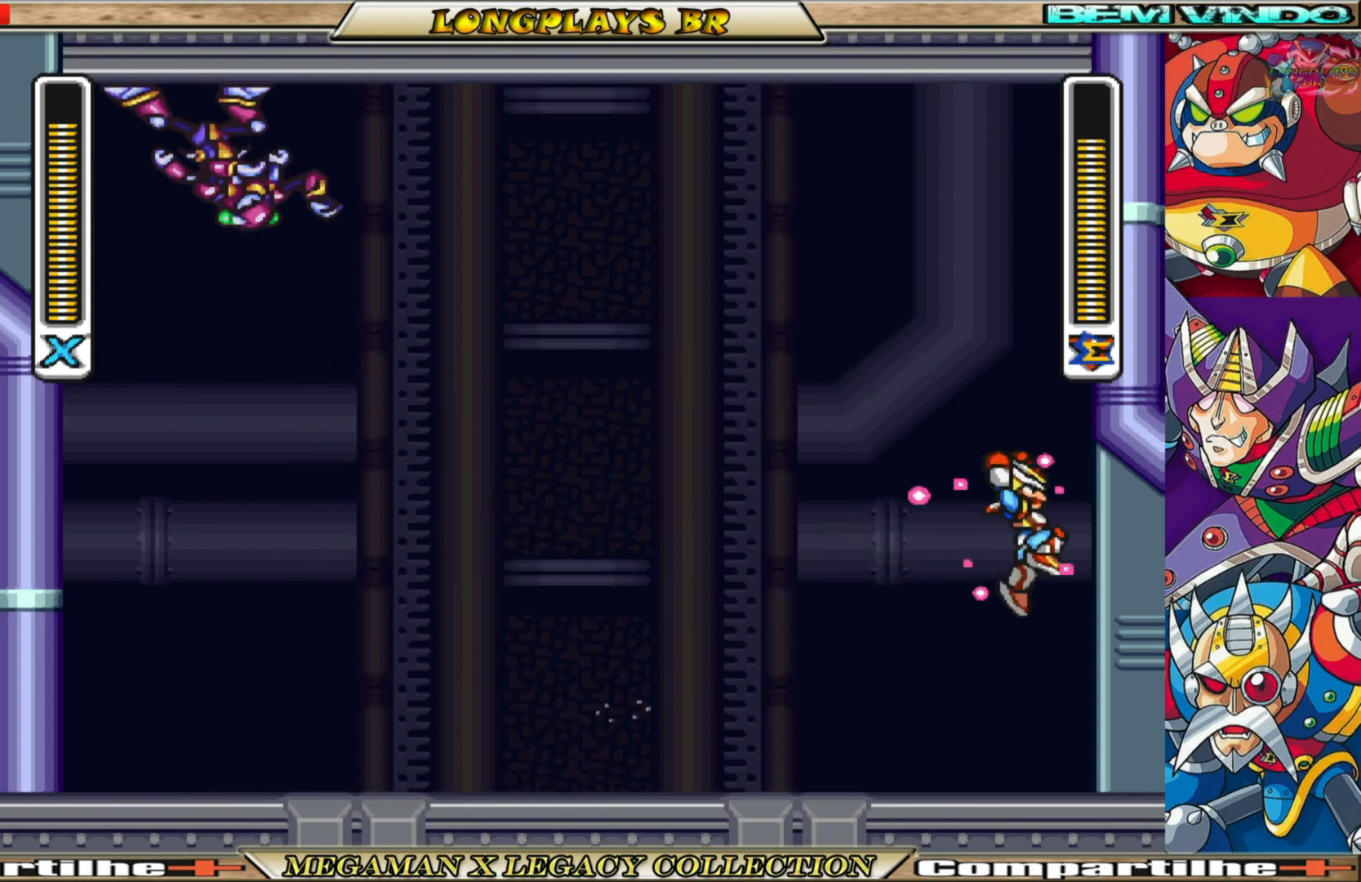
{"buttons": ["A", "B", "X"], "left_stick": "center", "right_stick": "center", "events": [[100, "A", "up"], [100, "B", "up"], [217, "A", "down"], [217, "B", "down"], [450, "DPAD_RIGHT", "up"]]}
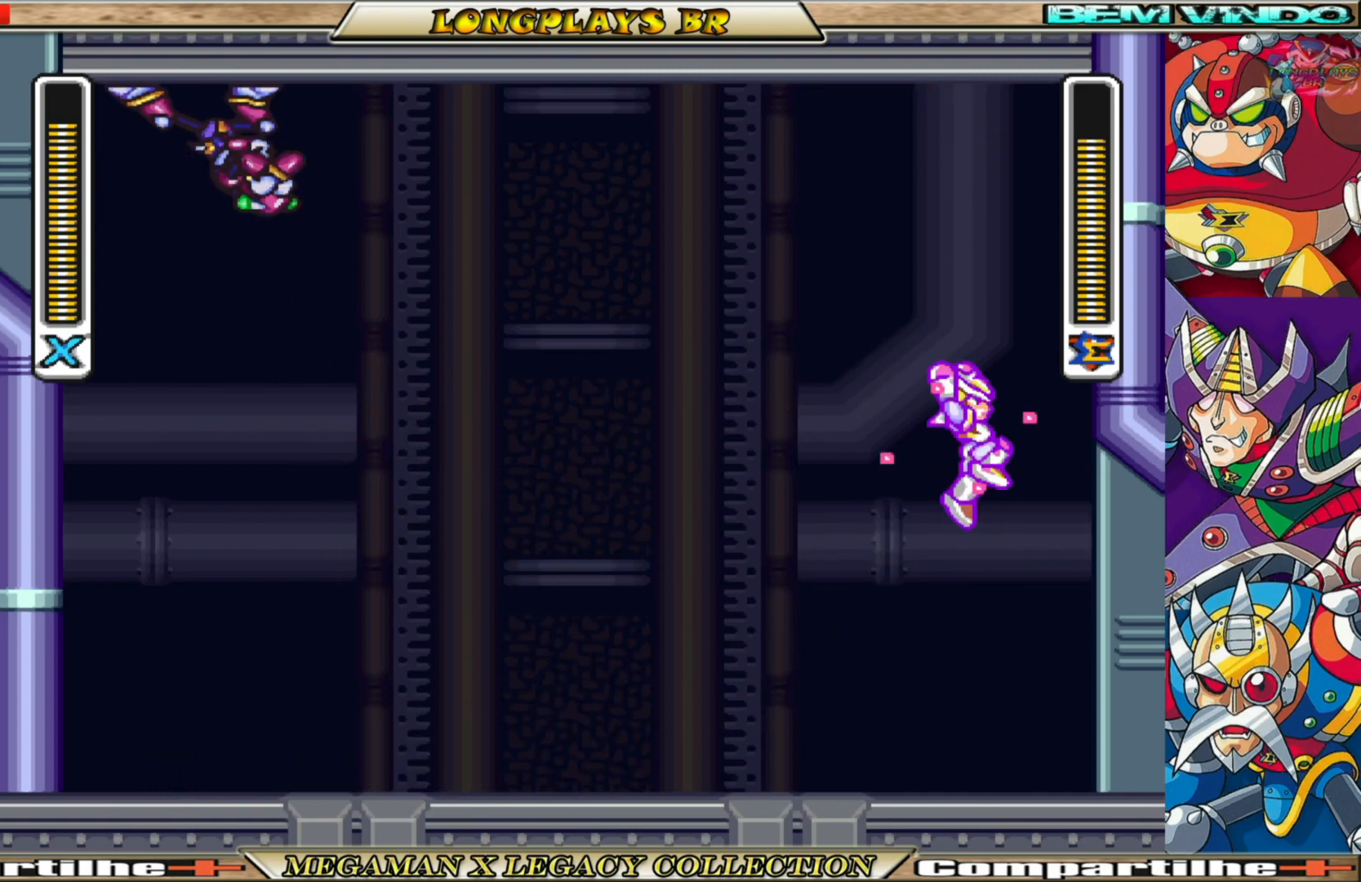
{"buttons": [], "left_stick": "center", "right_stick": "center", "events": [[100, "DPAD_LEFT", "down"], [250, "A", "up"], [250, "B", "up"], [250, "X", "up"], [350, "DPAD_LEFT", "up"]]}
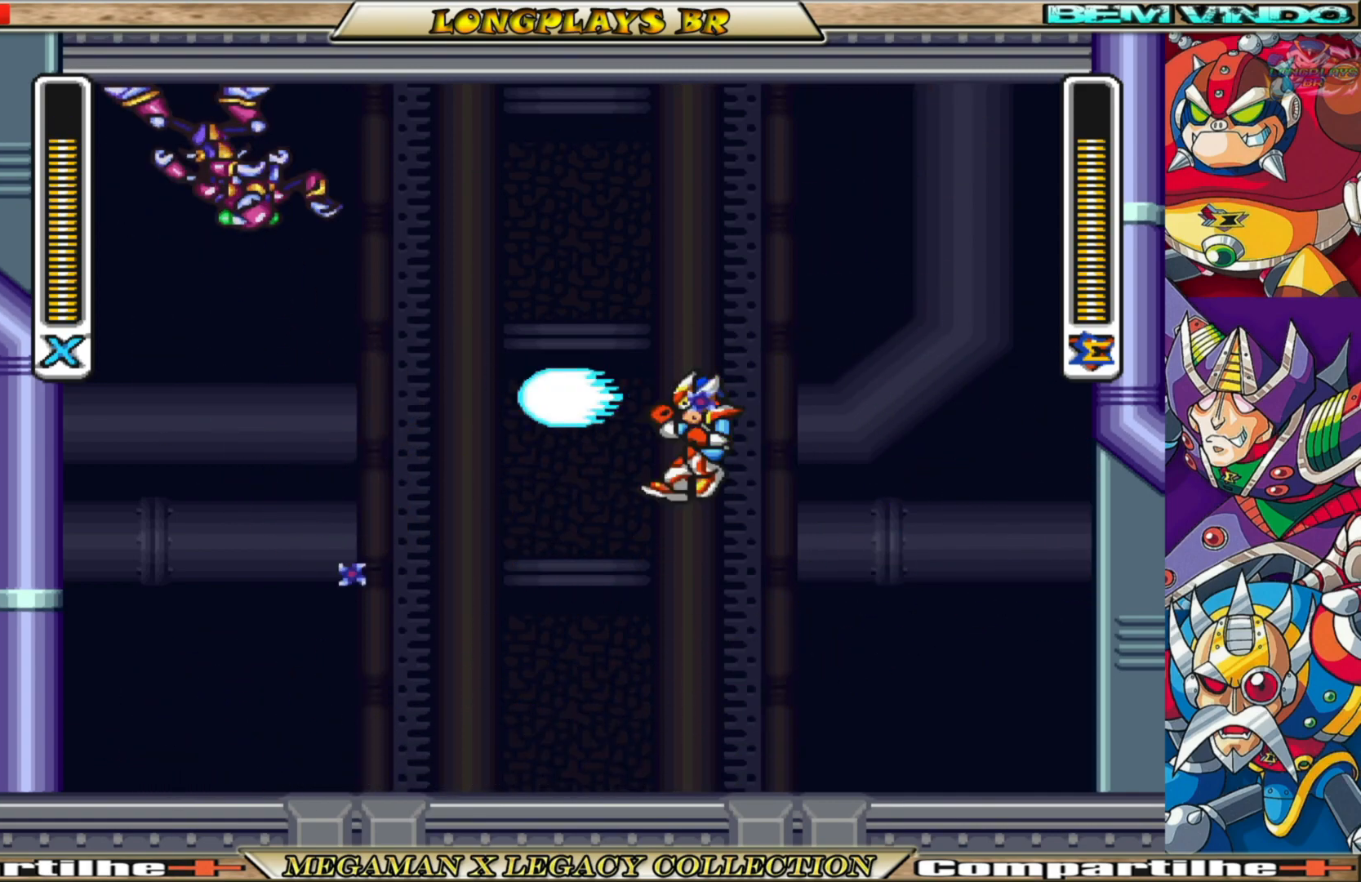
{"buttons": ["DPAD_RIGHT"], "left_stick": "center", "right_stick": "center", "events": [[17, "DPAD_RIGHT", "down"]]}
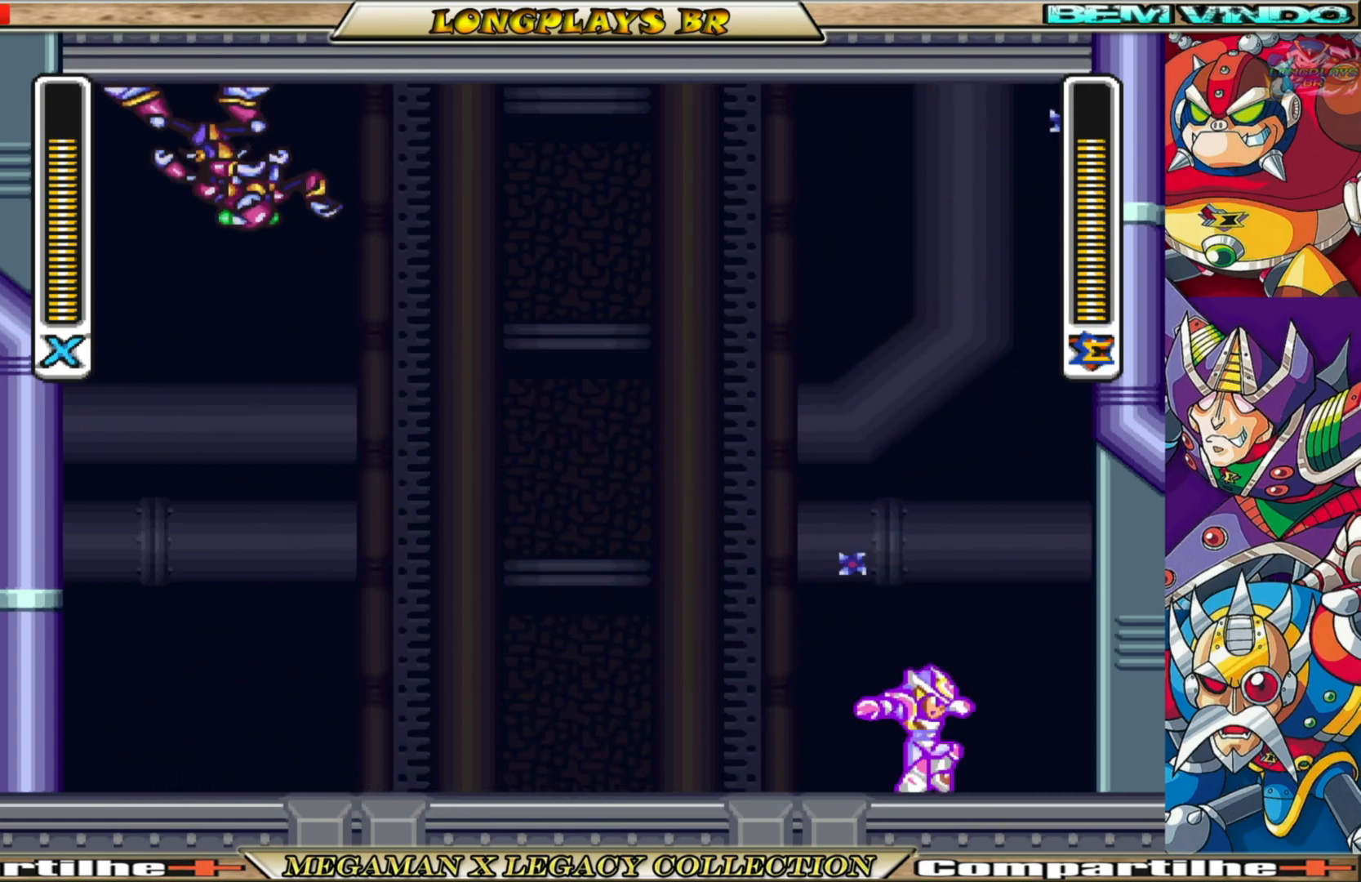
{"buttons": ["A", "B", "DPAD_RIGHT"], "left_stick": "center", "right_stick": "center", "events": [[83, "B", "down"], [117, "A", "down"], [383, "A", "up"], [417, "B", "up"], [467, "B", "down"], [483, "A", "down"]]}
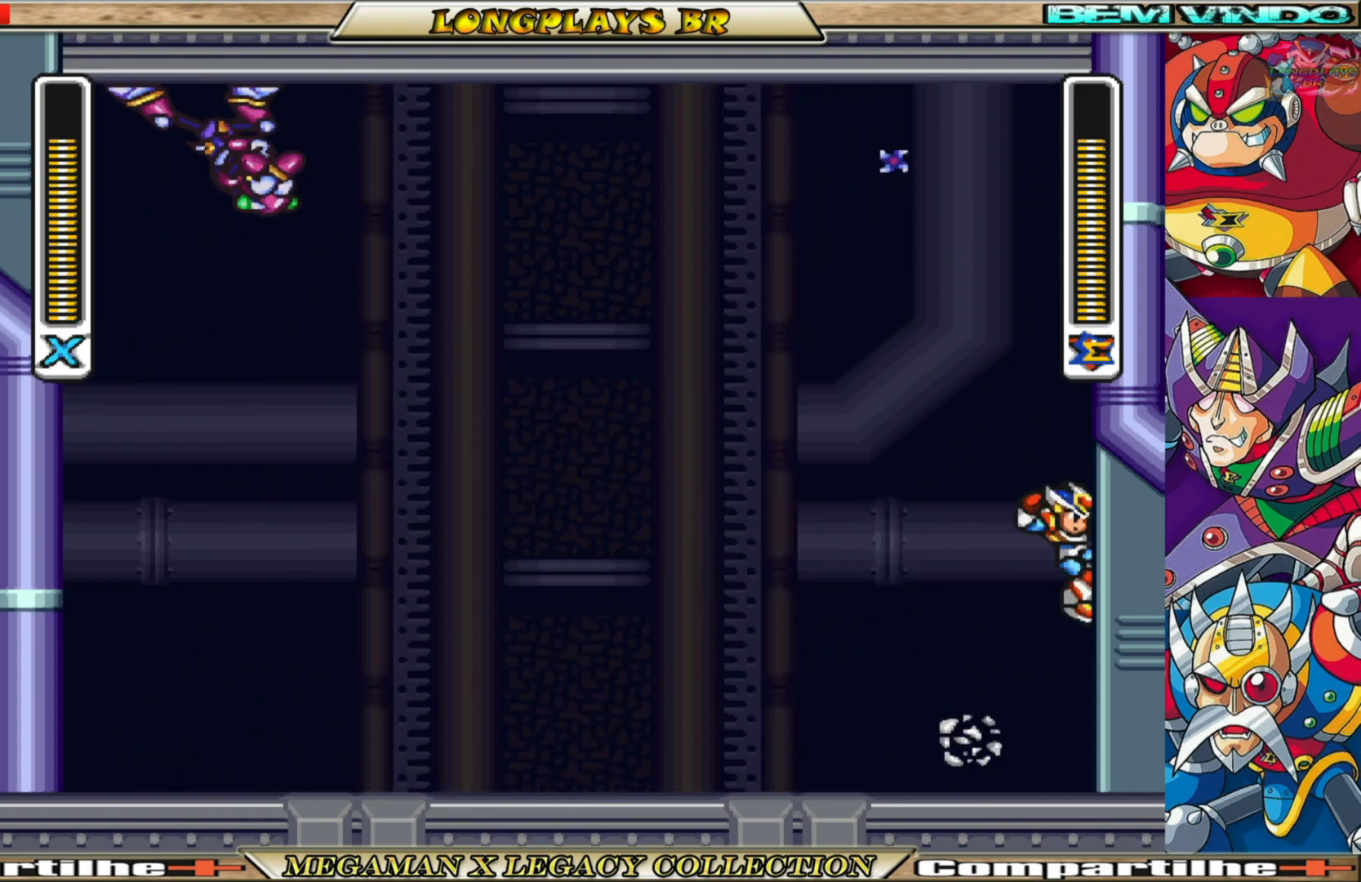
{"buttons": ["A", "B"], "left_stick": "center", "right_stick": "center", "events": [[267, "A", "up"], [283, "B", "up"], [367, "A", "down"], [367, "B", "down"], [500, "DPAD_RIGHT", "up"]]}
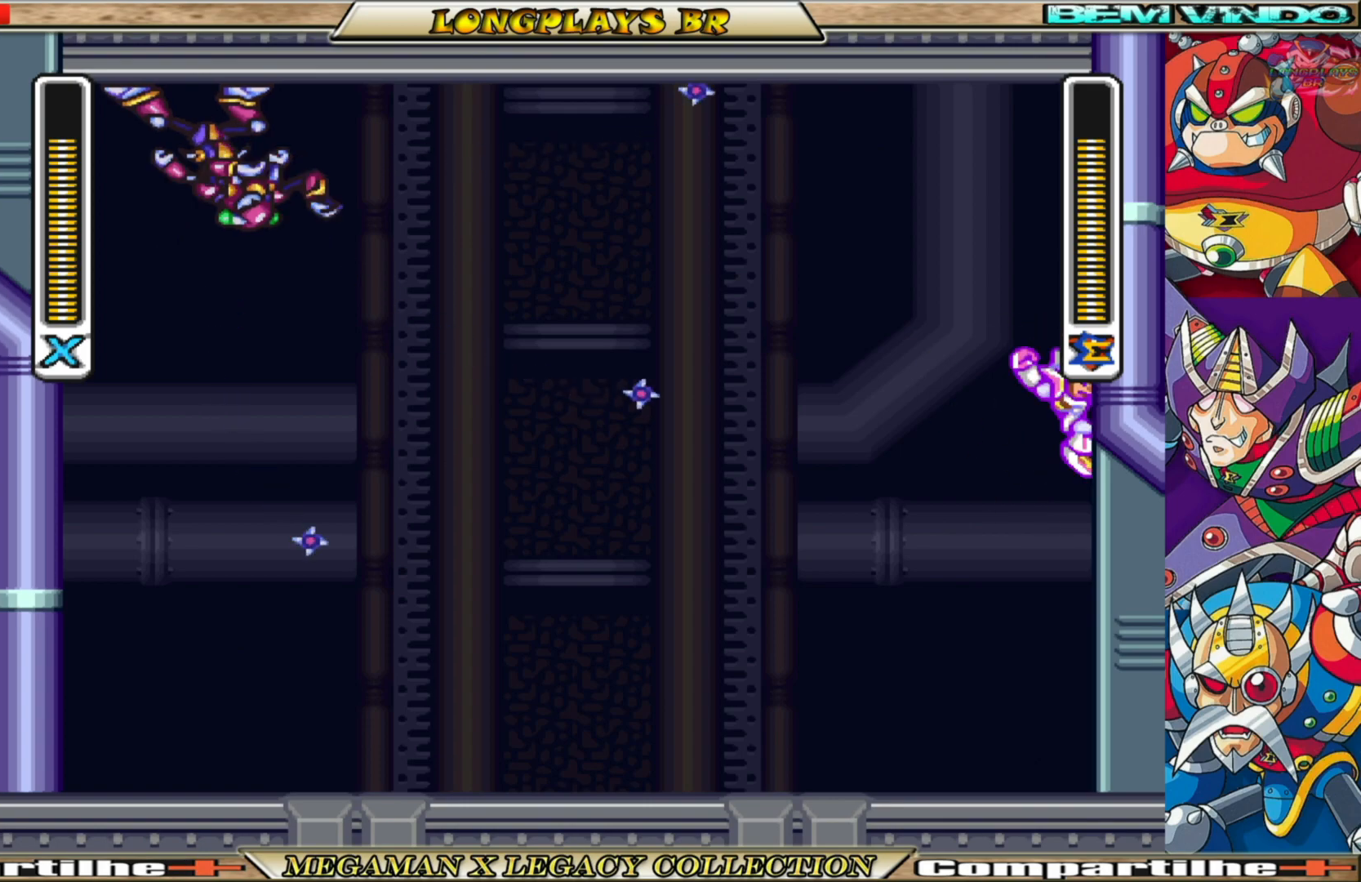
{"buttons": ["DPAD_LEFT"], "left_stick": "center", "right_stick": "center", "events": [[67, "DPAD_LEFT", "down"], [333, "X", "down"], [383, "B", "up"], [400, "A", "up"], [450, "X", "up"]]}
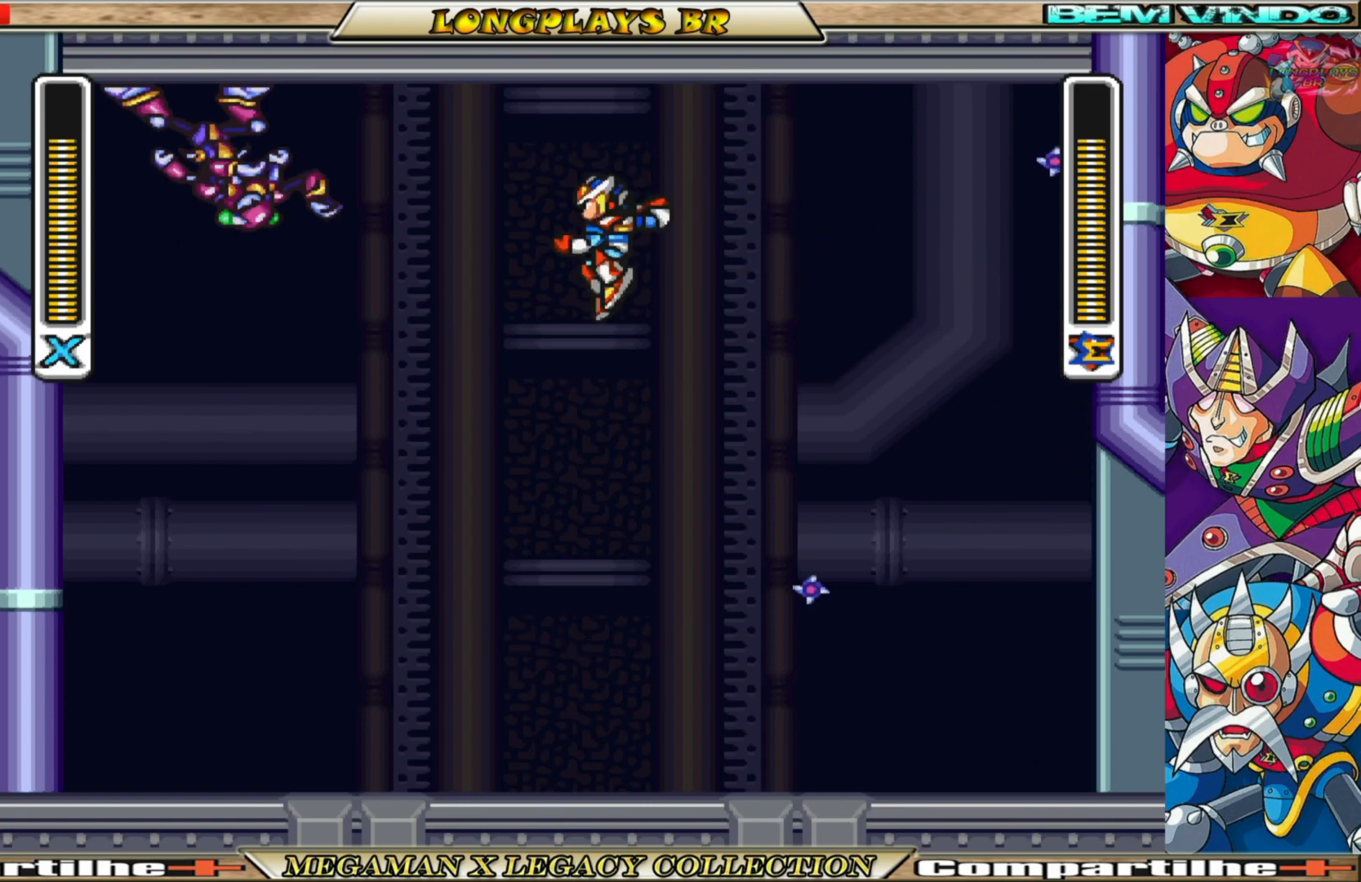
{"buttons": ["X"], "left_stick": "center", "right_stick": "center", "events": [[17, "DPAD_LEFT", "up"], [150, "DPAD_LEFT", "down"], [417, "DPAD_LEFT", "up"], [433, "X", "down"]]}
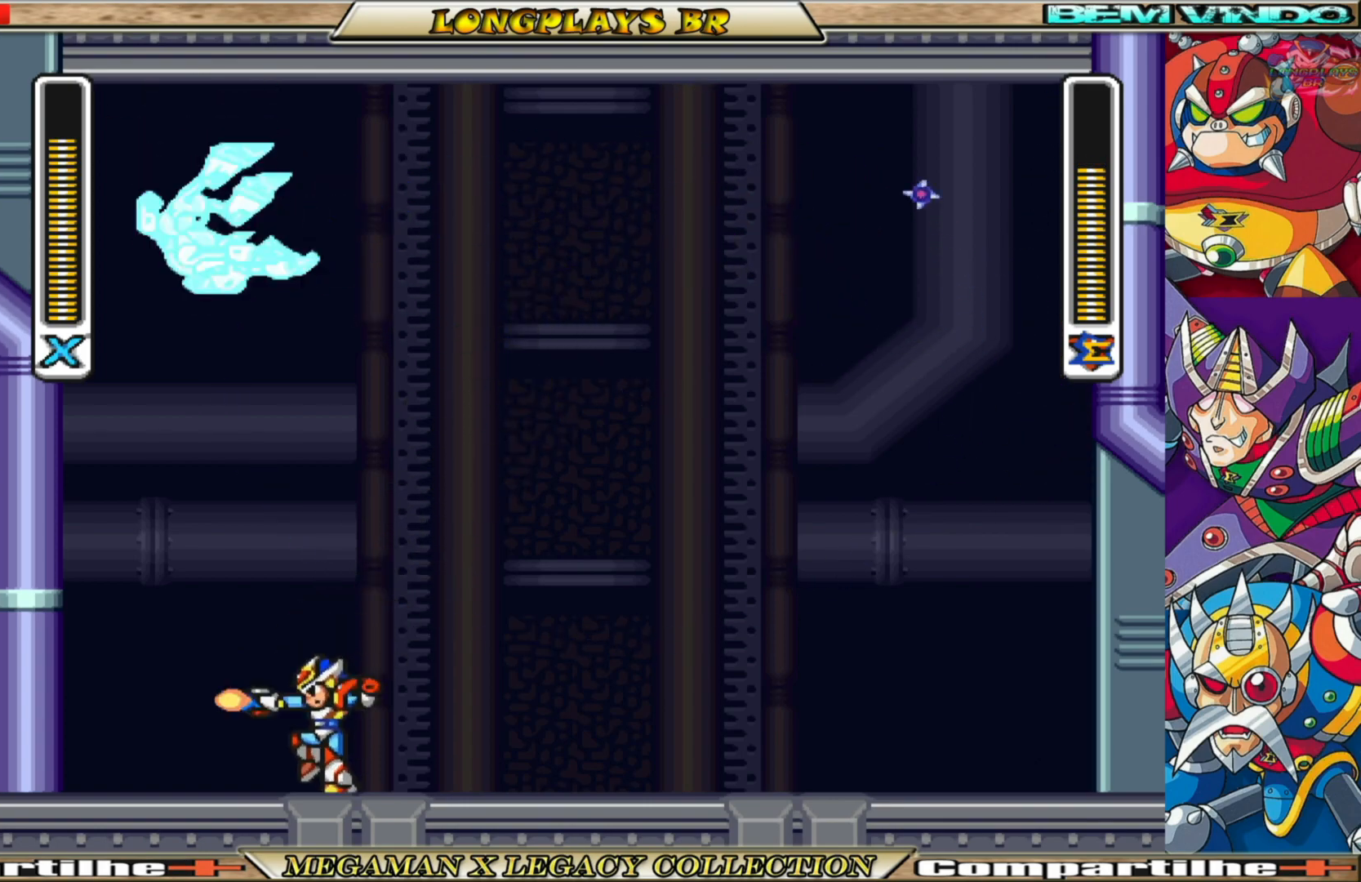
{"buttons": ["B", "X", "DPAD_RIGHT"], "left_stick": "center", "right_stick": "center", "events": [[233, "DPAD_RIGHT", "down"], [417, "B", "down"]]}
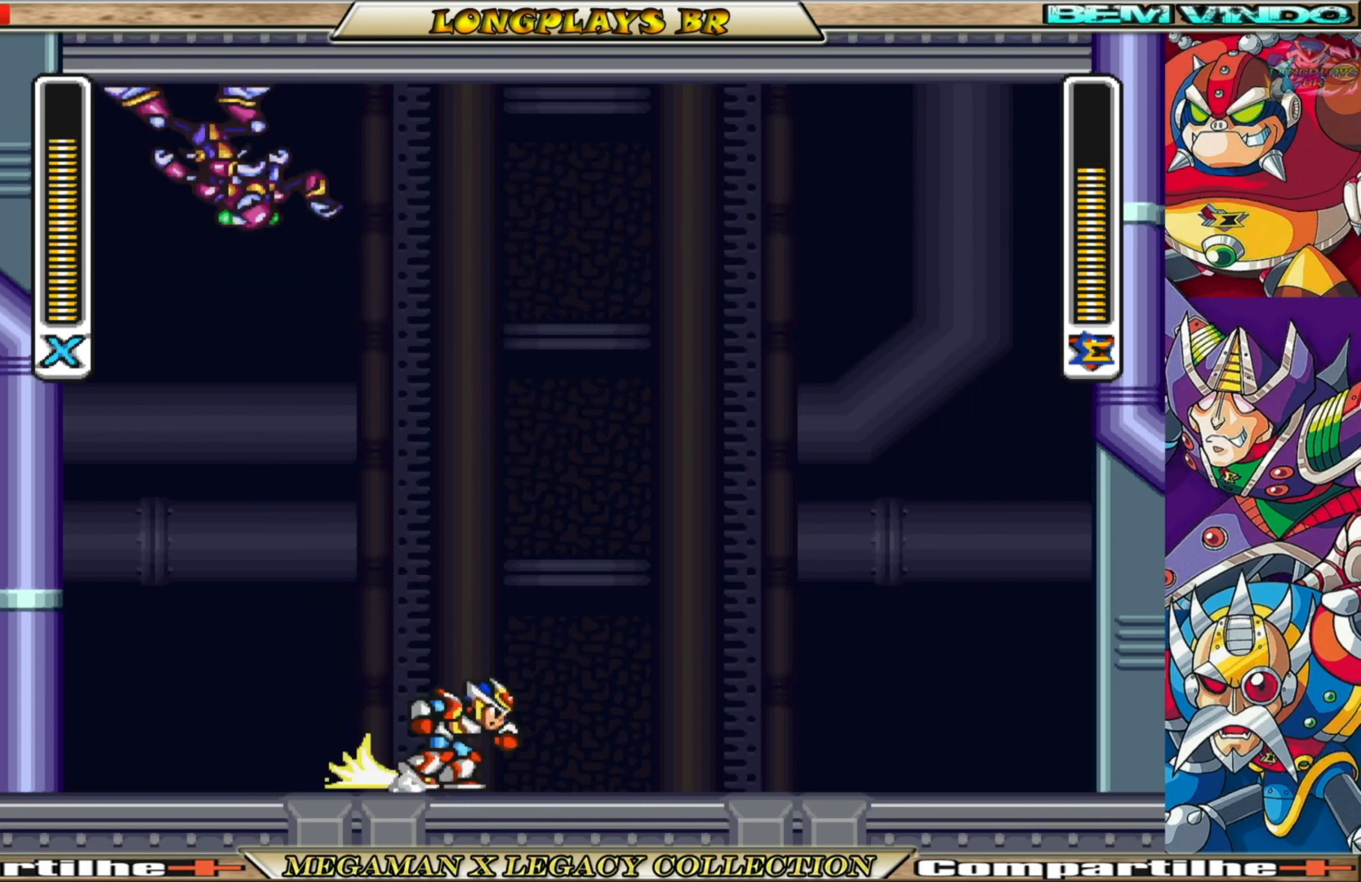
{"buttons": ["X", "DPAD_LEFT"], "left_stick": "center", "right_stick": "center", "events": [[250, "B", "up"], [300, "DPAD_RIGHT", "up"], [450, "DPAD_LEFT", "down"]]}
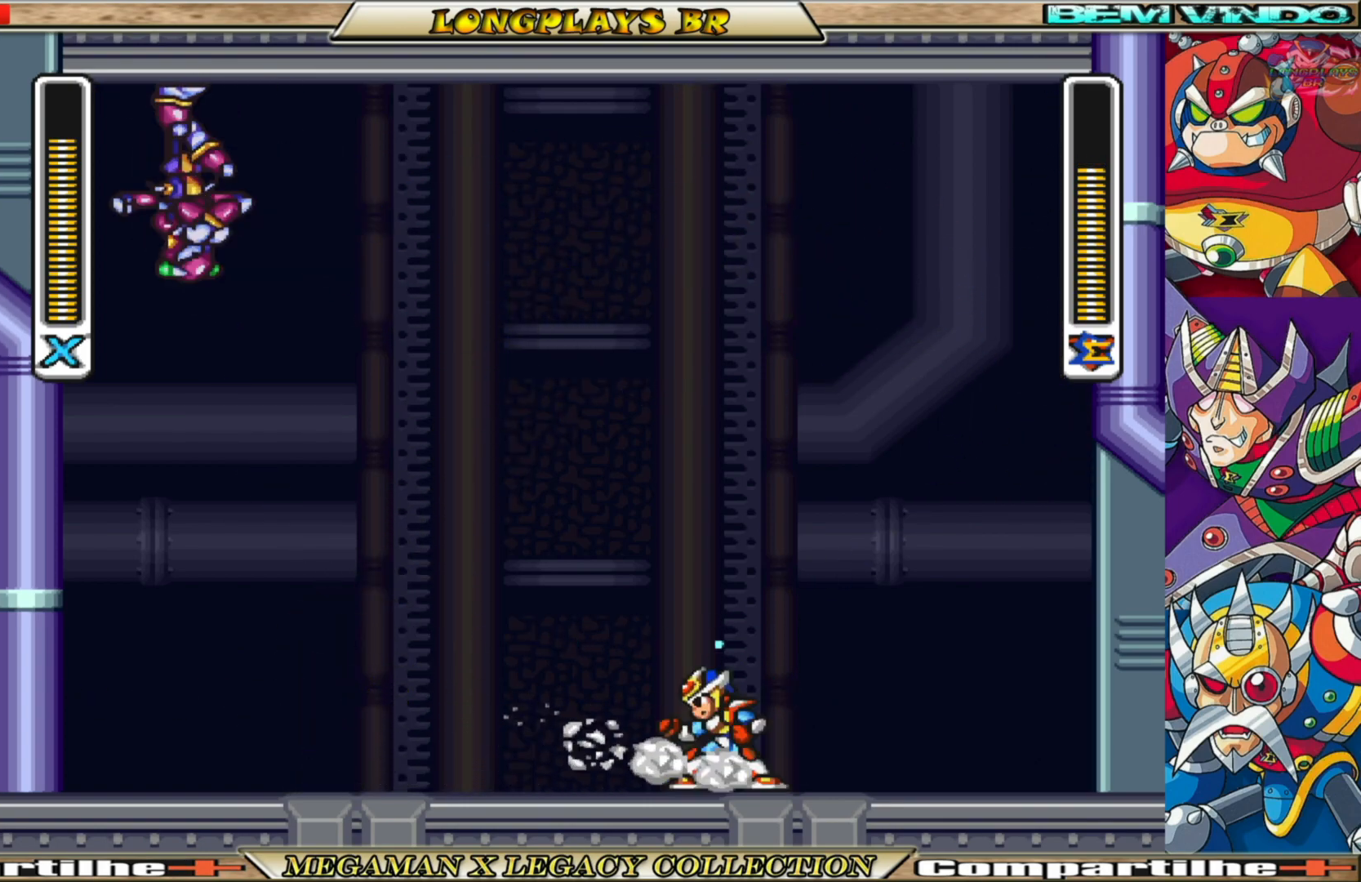
{"buttons": ["X"], "left_stick": "center", "right_stick": "center", "events": [[317, "B", "down"], [417, "DPAD_LEFT", "up"], [450, "B", "up"]]}
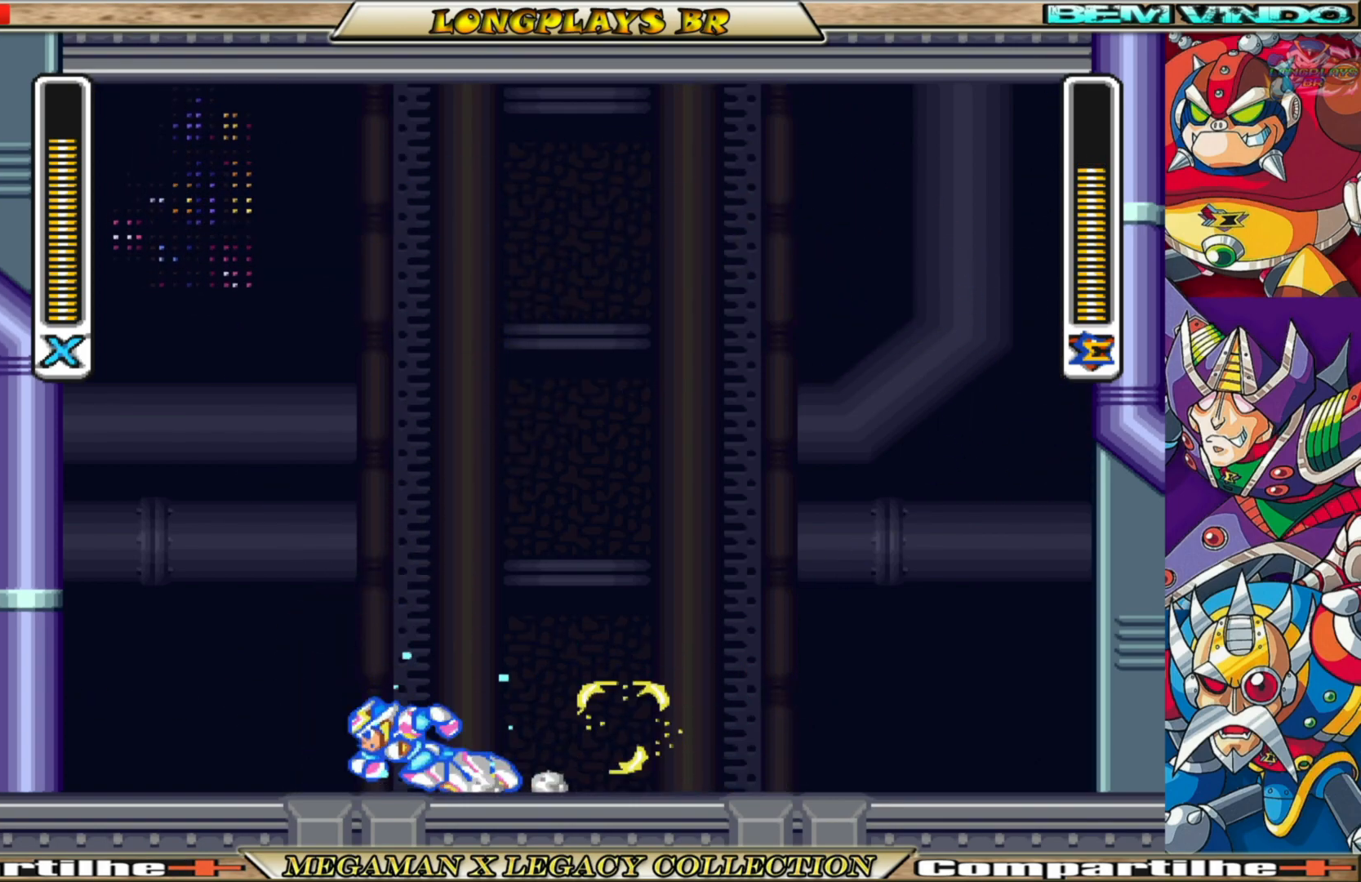
{"buttons": ["X"], "left_stick": "center", "right_stick": "center", "events": [[17, "DPAD_RIGHT", "down"], [333, "DPAD_RIGHT", "up"]]}
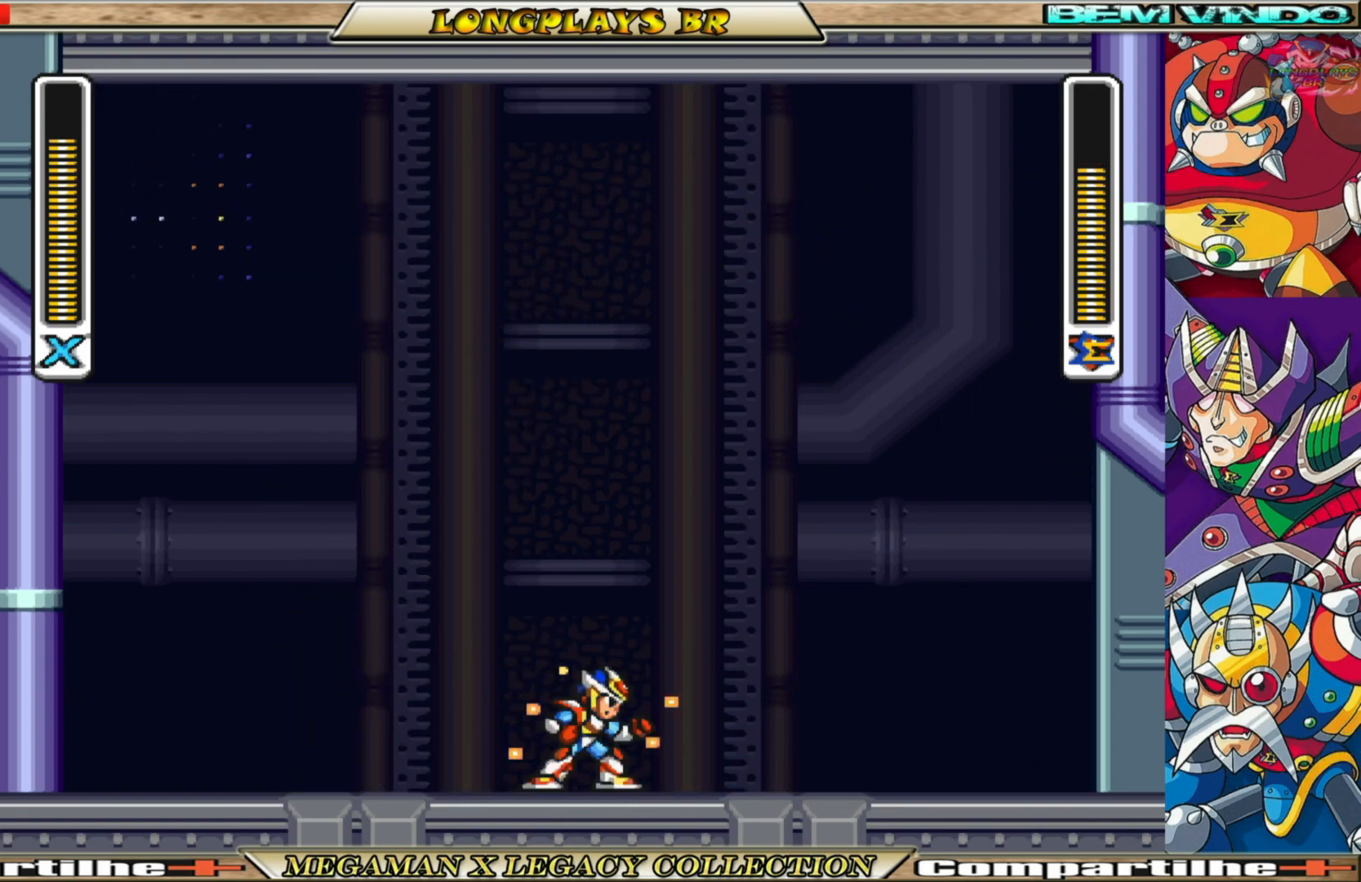
{"buttons": ["X"], "left_stick": "center", "right_stick": "center", "events": [[267, "DPAD_LEFT", "down"], [433, "DPAD_LEFT", "up"]]}
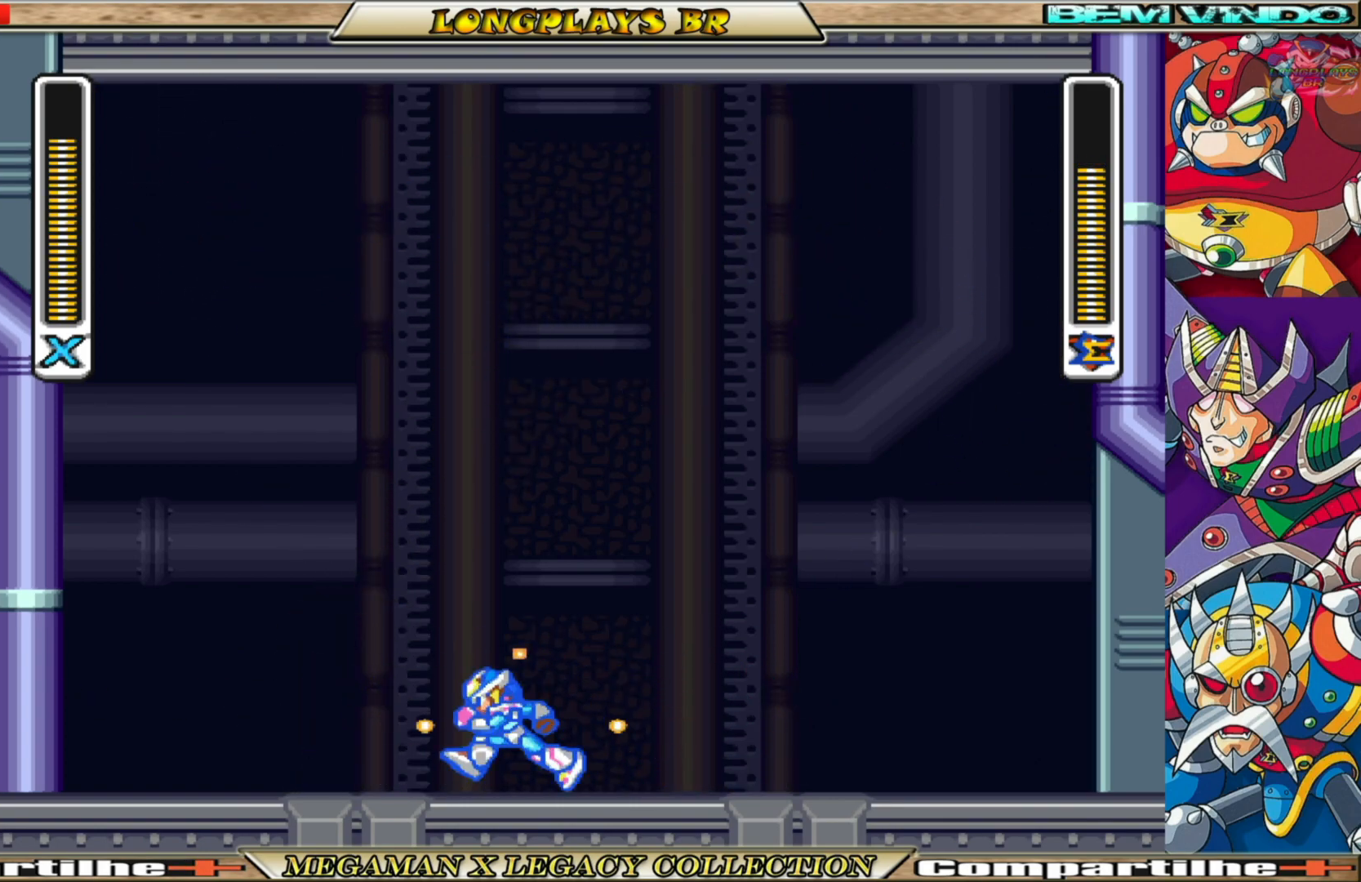
{"buttons": ["X"], "left_stick": "center", "right_stick": "center", "events": []}